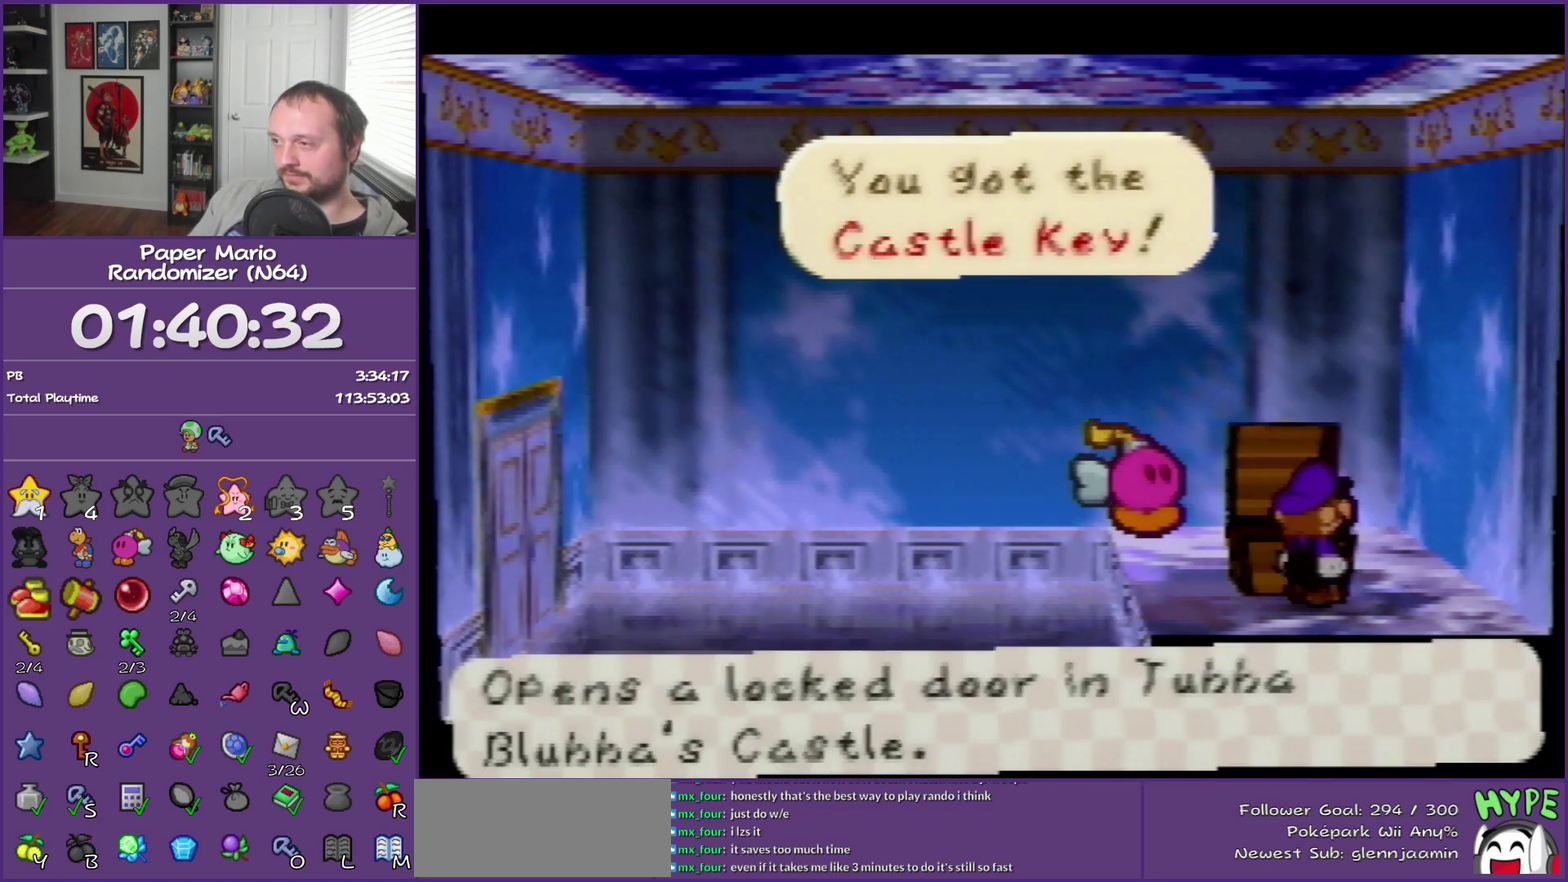
Gameplay with a controller (Nintendo layout); each line is a JSON object with the inputs held at the frame after it. "events" lists button and stick changes between this image and that frame as [ms after this image, input, new state], when the widget could be followed in between. This overlay highlights the sticks when they move; stick clicks (L3) are not distinguishable. Not read: L3 R3.
{"buttons": [], "left_stick": "center", "events": [[50, "A", "down"], [200, "A", "up"], [383, "left_stick", "center"]]}
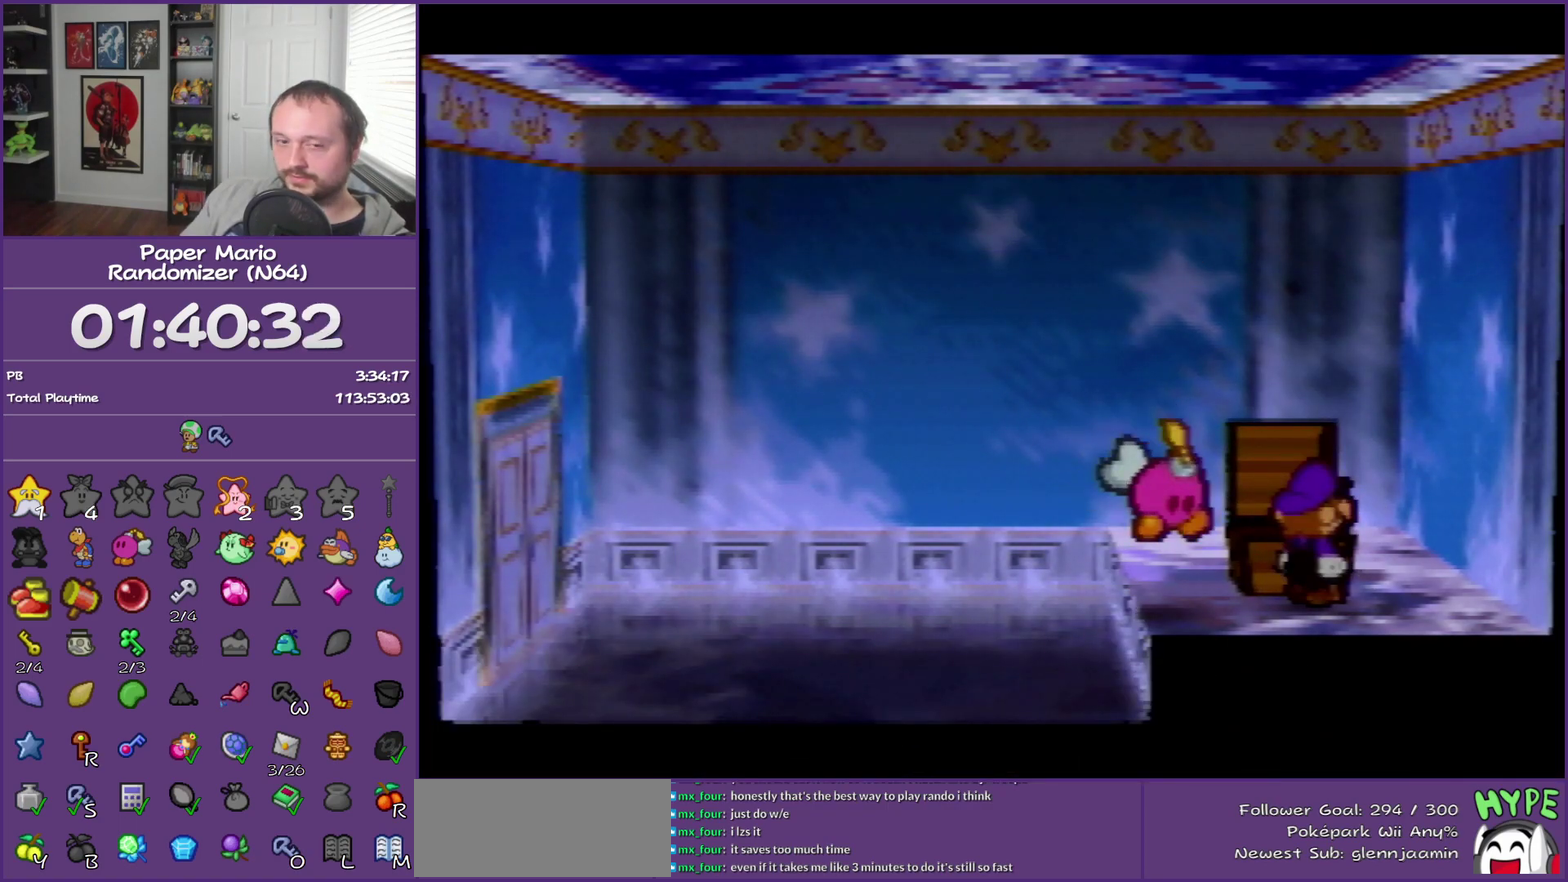
{"buttons": [], "left_stick": "center", "events": []}
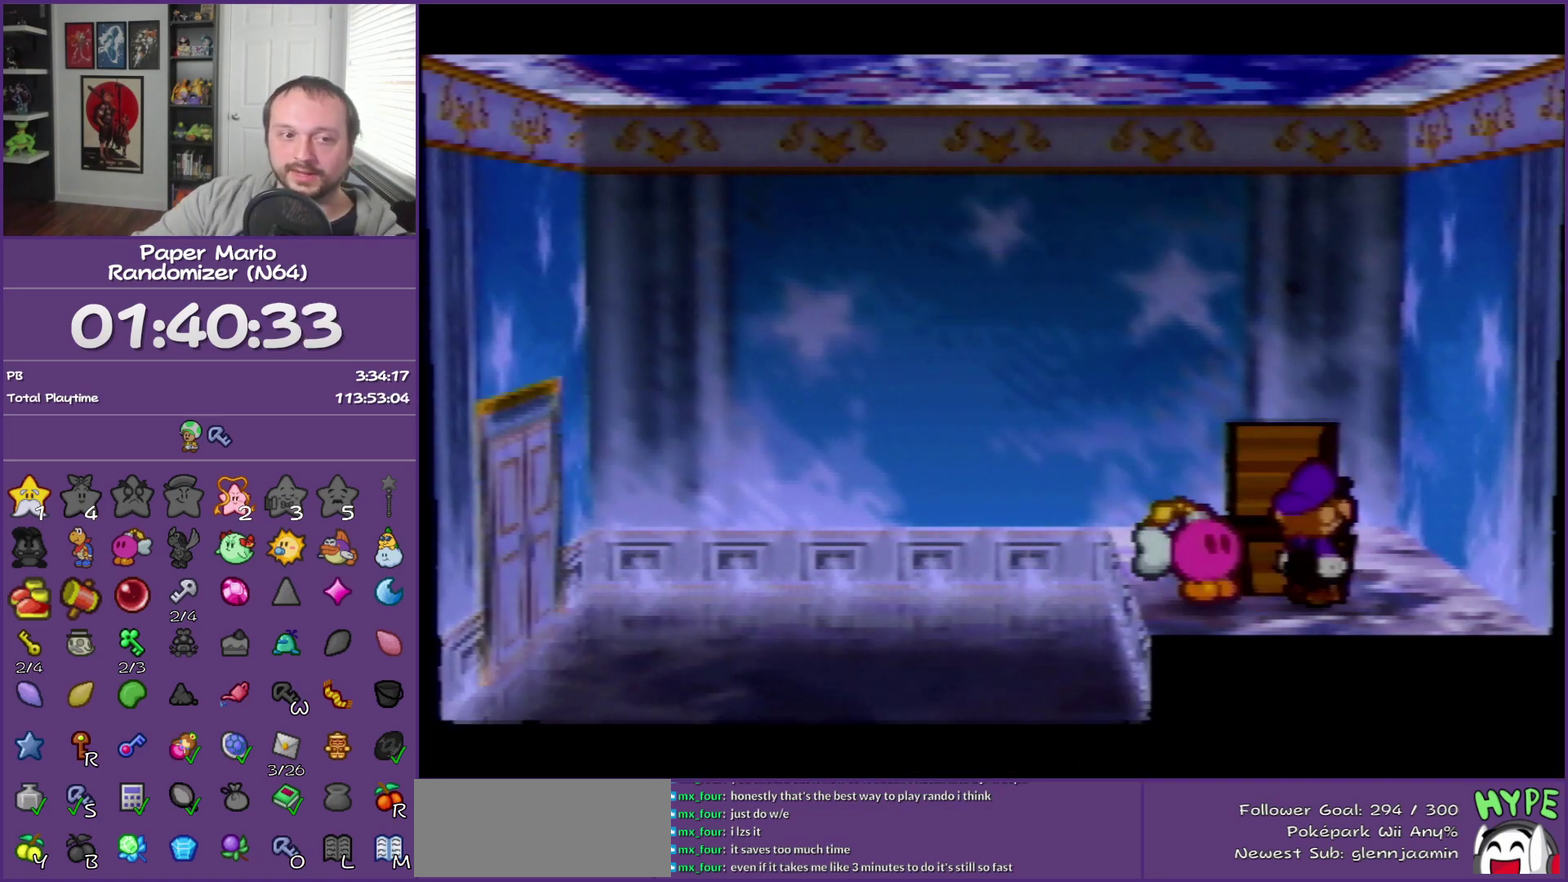
{"buttons": [], "left_stick": "center", "events": []}
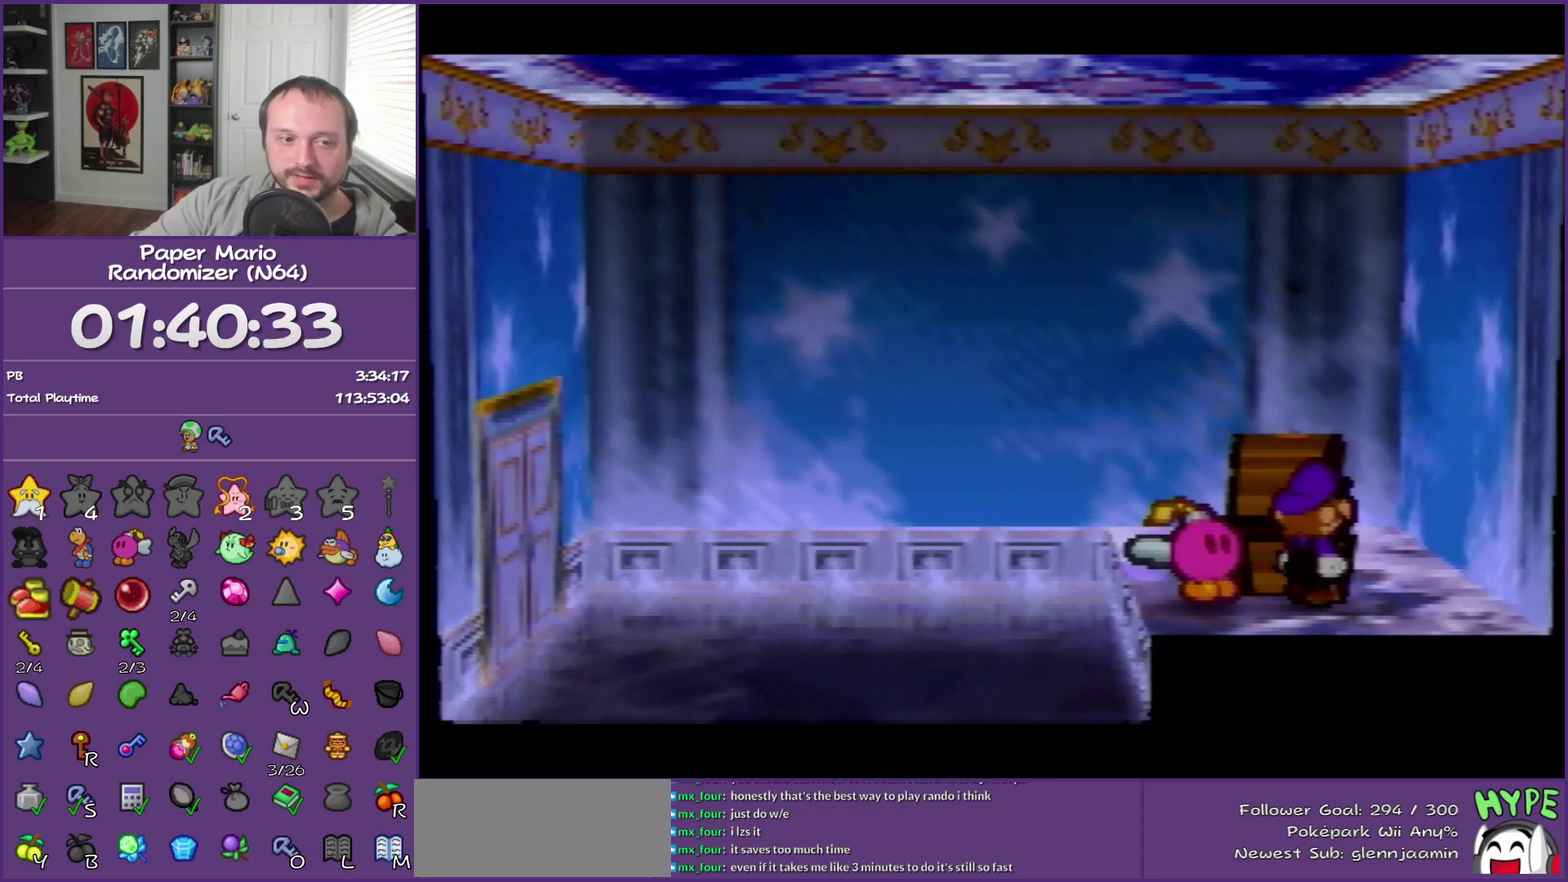
{"buttons": [], "left_stick": "center", "events": []}
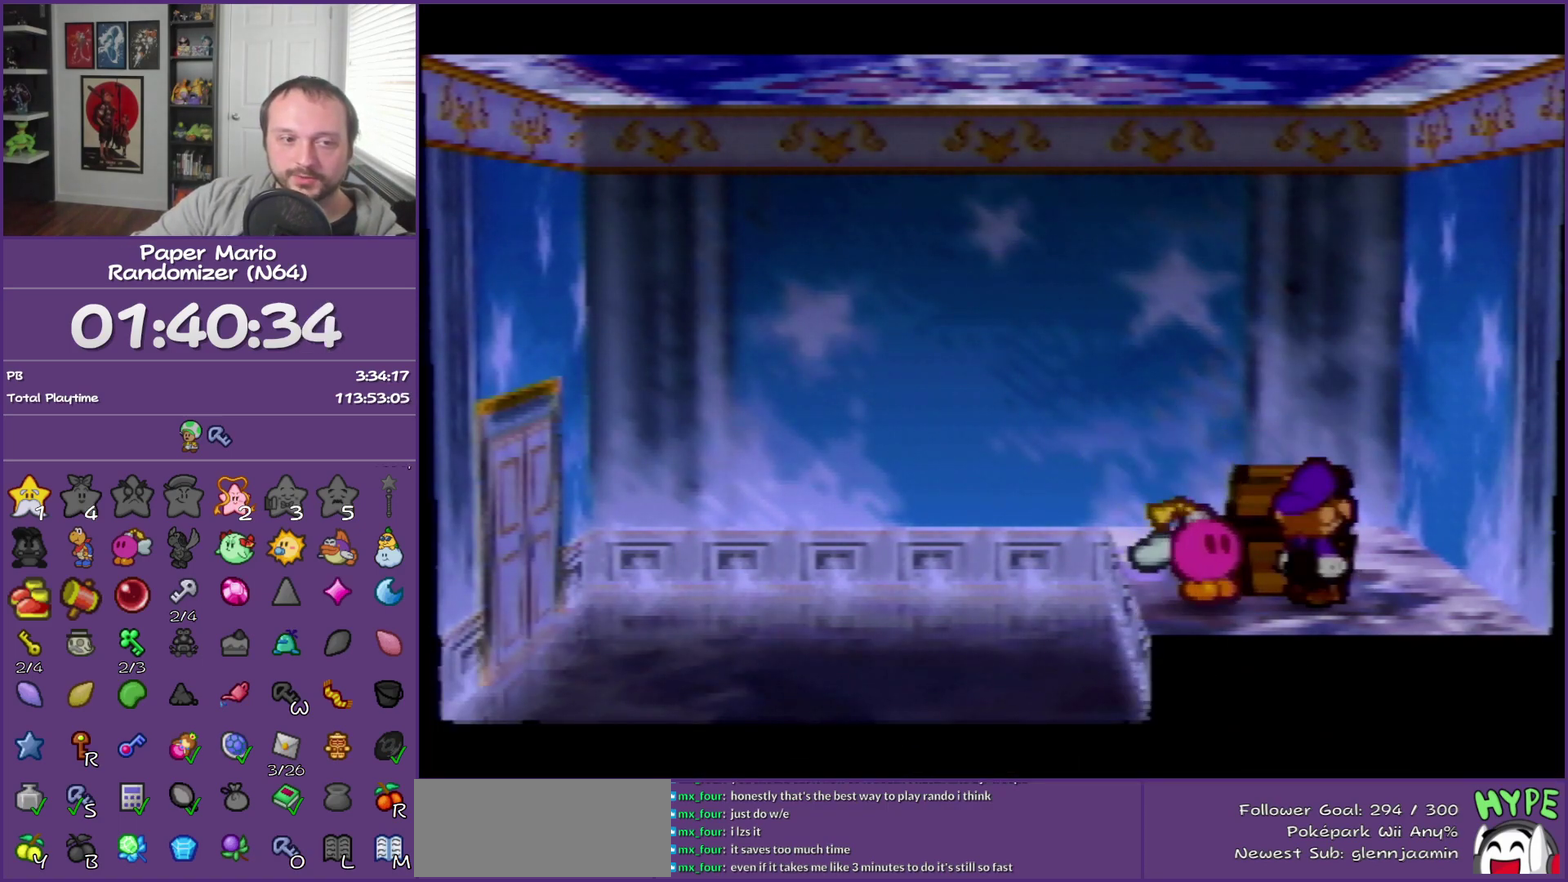
{"buttons": [], "left_stick": "left", "events": [[317, "left_stick", "left"]]}
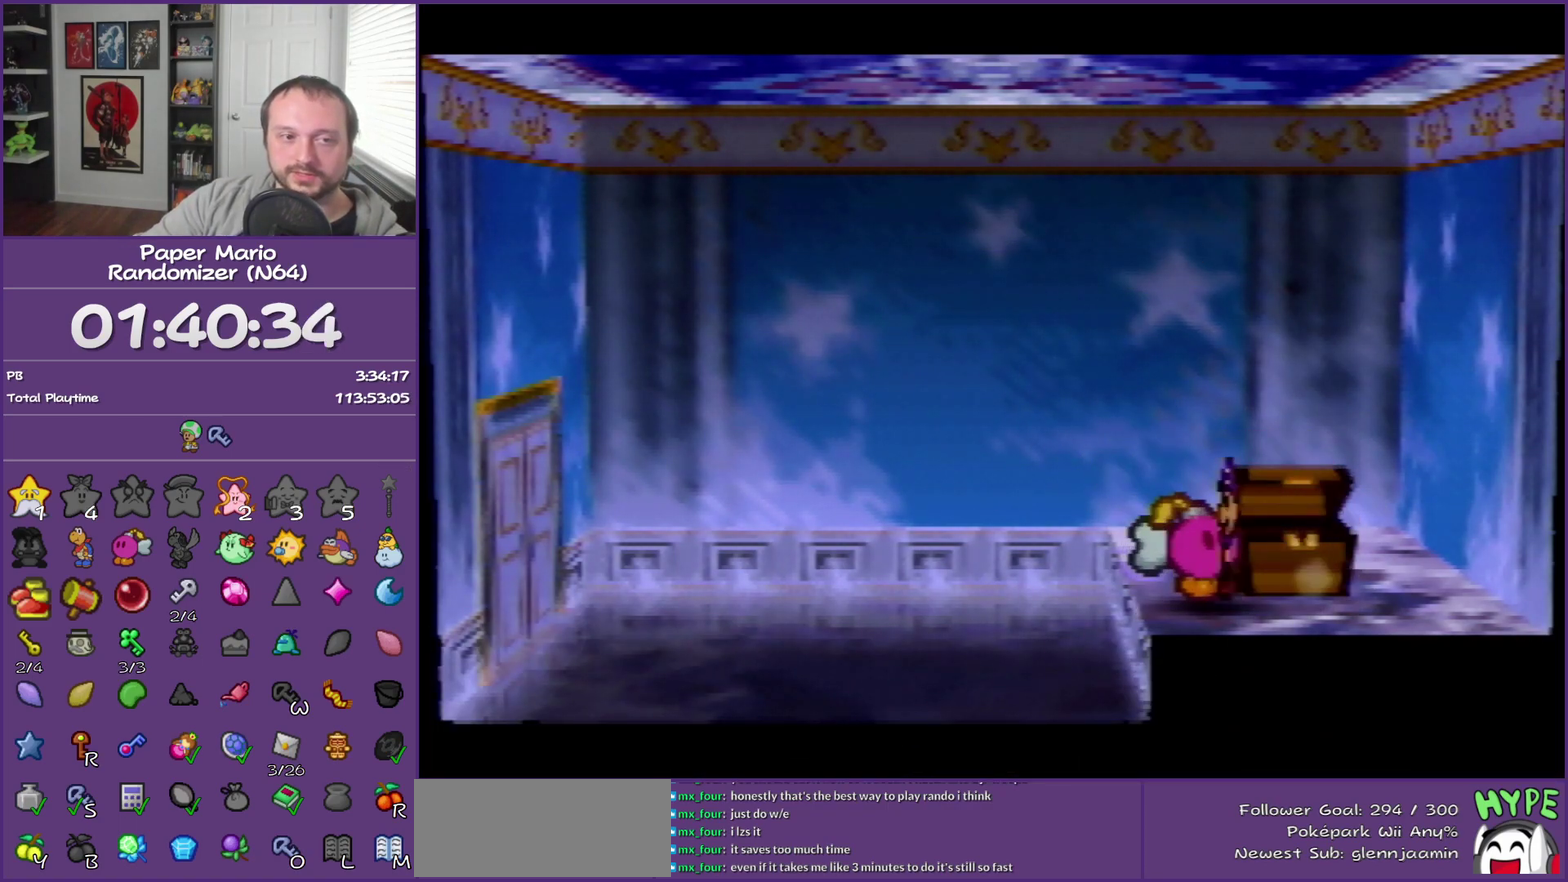
{"buttons": ["Z"], "left_stick": "left", "events": [[350, "Z", "down"]]}
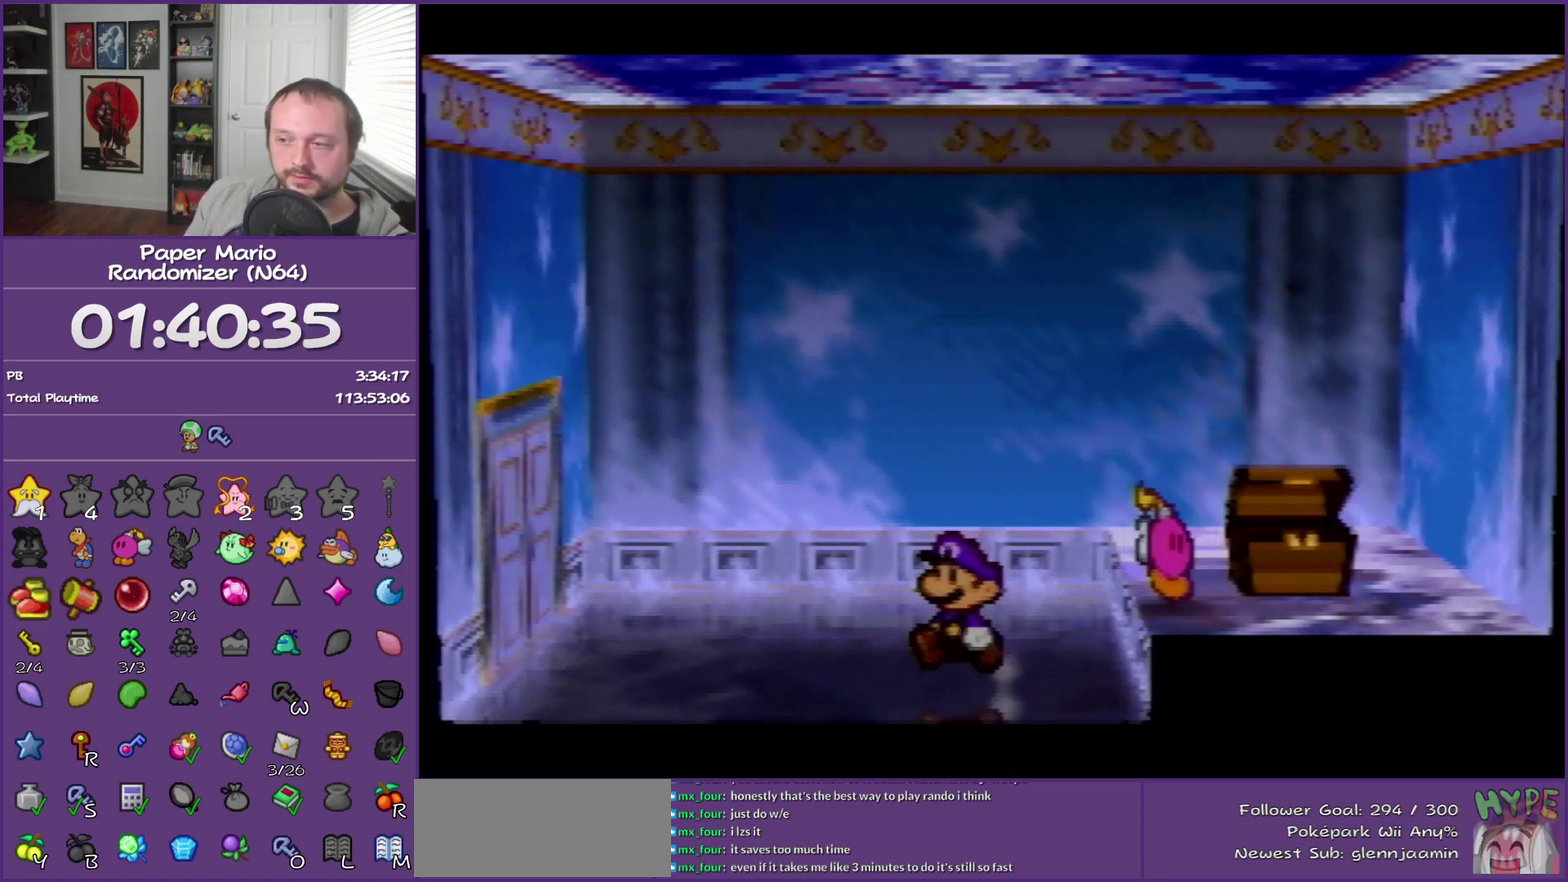
{"buttons": [], "left_stick": "up-left", "events": [[50, "Z", "up"], [300, "left_stick", "up-left"]]}
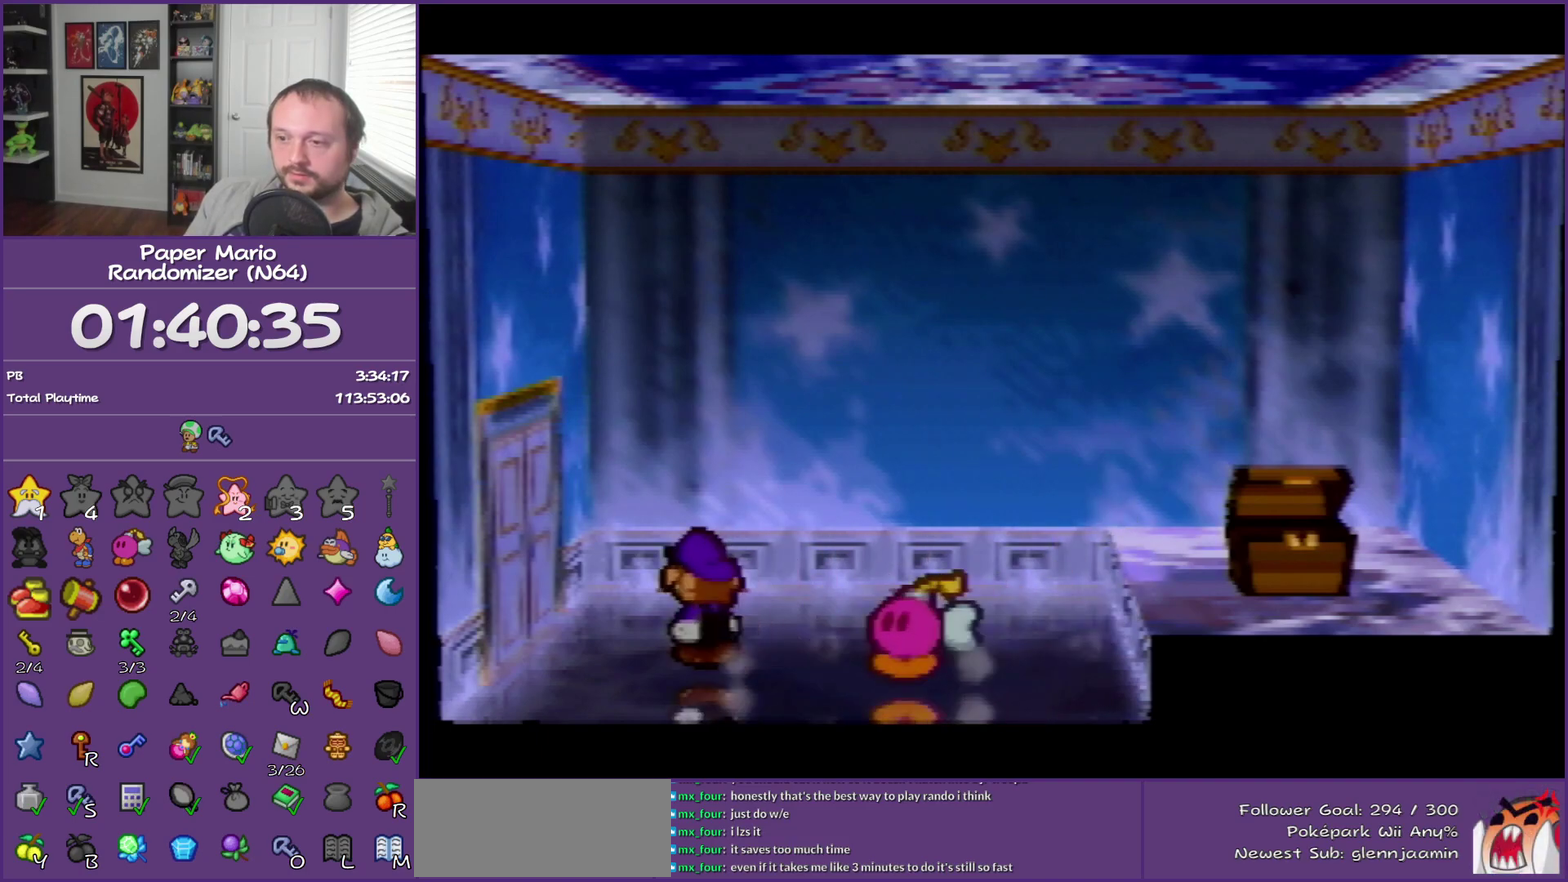
{"buttons": ["A"], "left_stick": "left", "events": [[167, "left_stick", "left"], [383, "A", "down"]]}
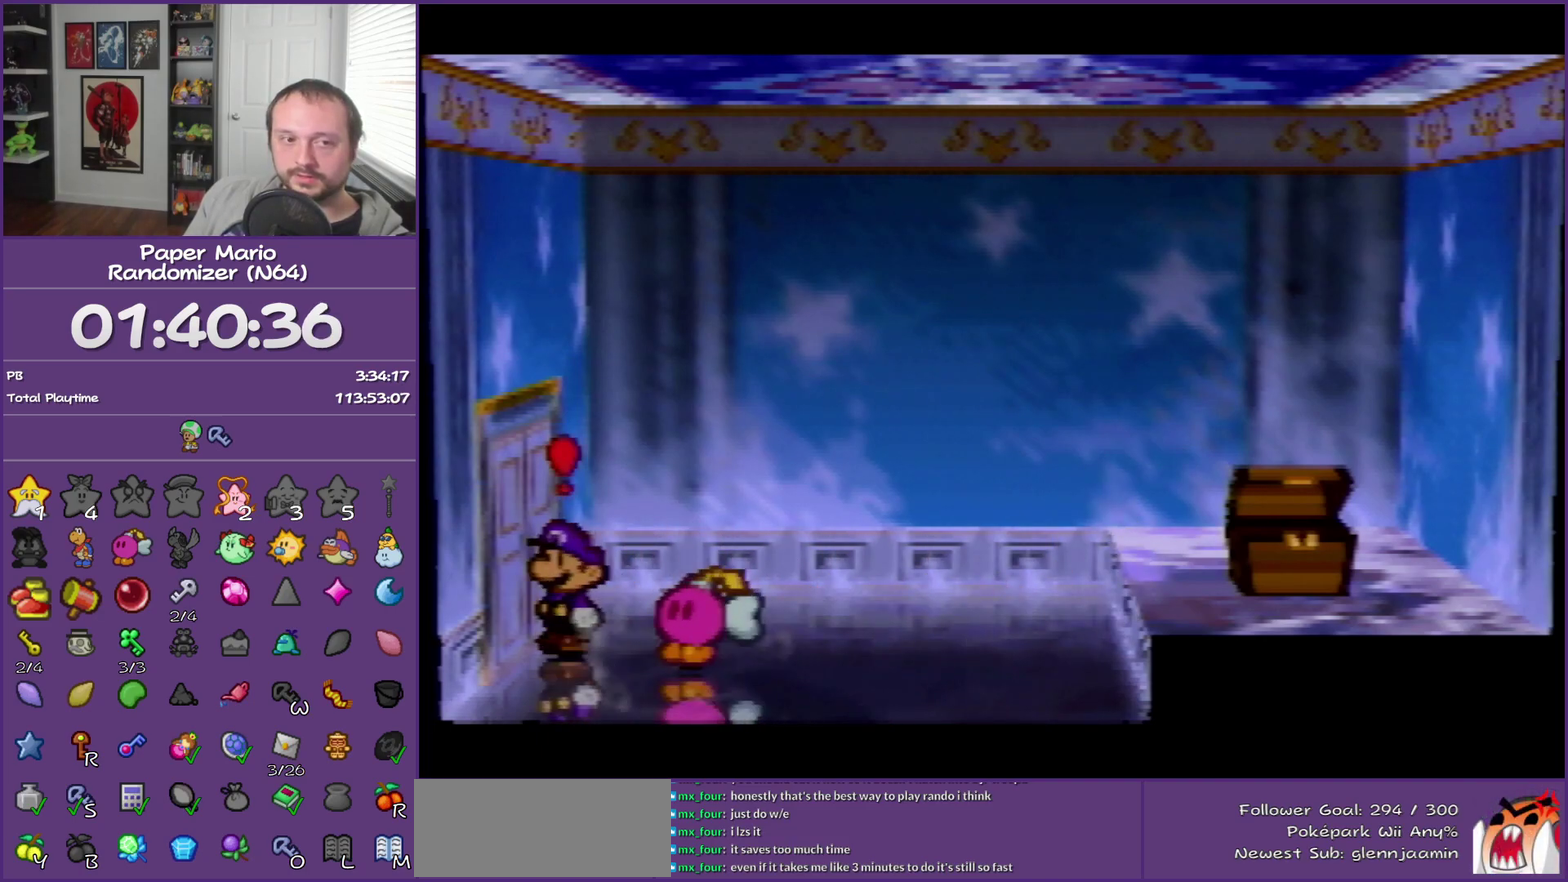
{"buttons": [], "left_stick": "left", "events": [[17, "A", "up"], [133, "A", "down"], [233, "A", "up"]]}
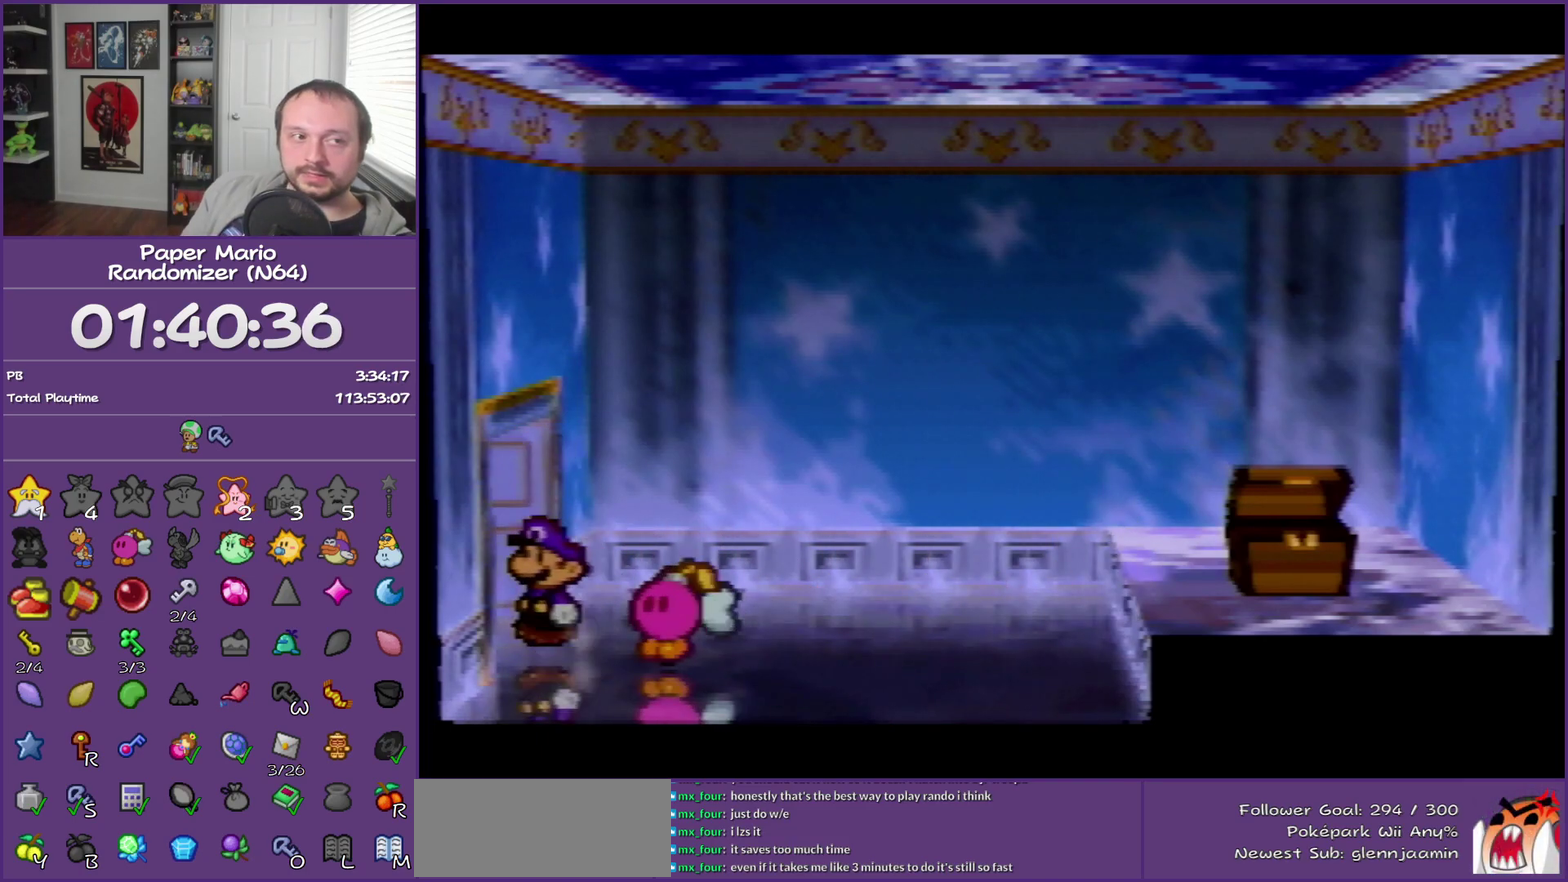
{"buttons": [], "left_stick": "left", "events": []}
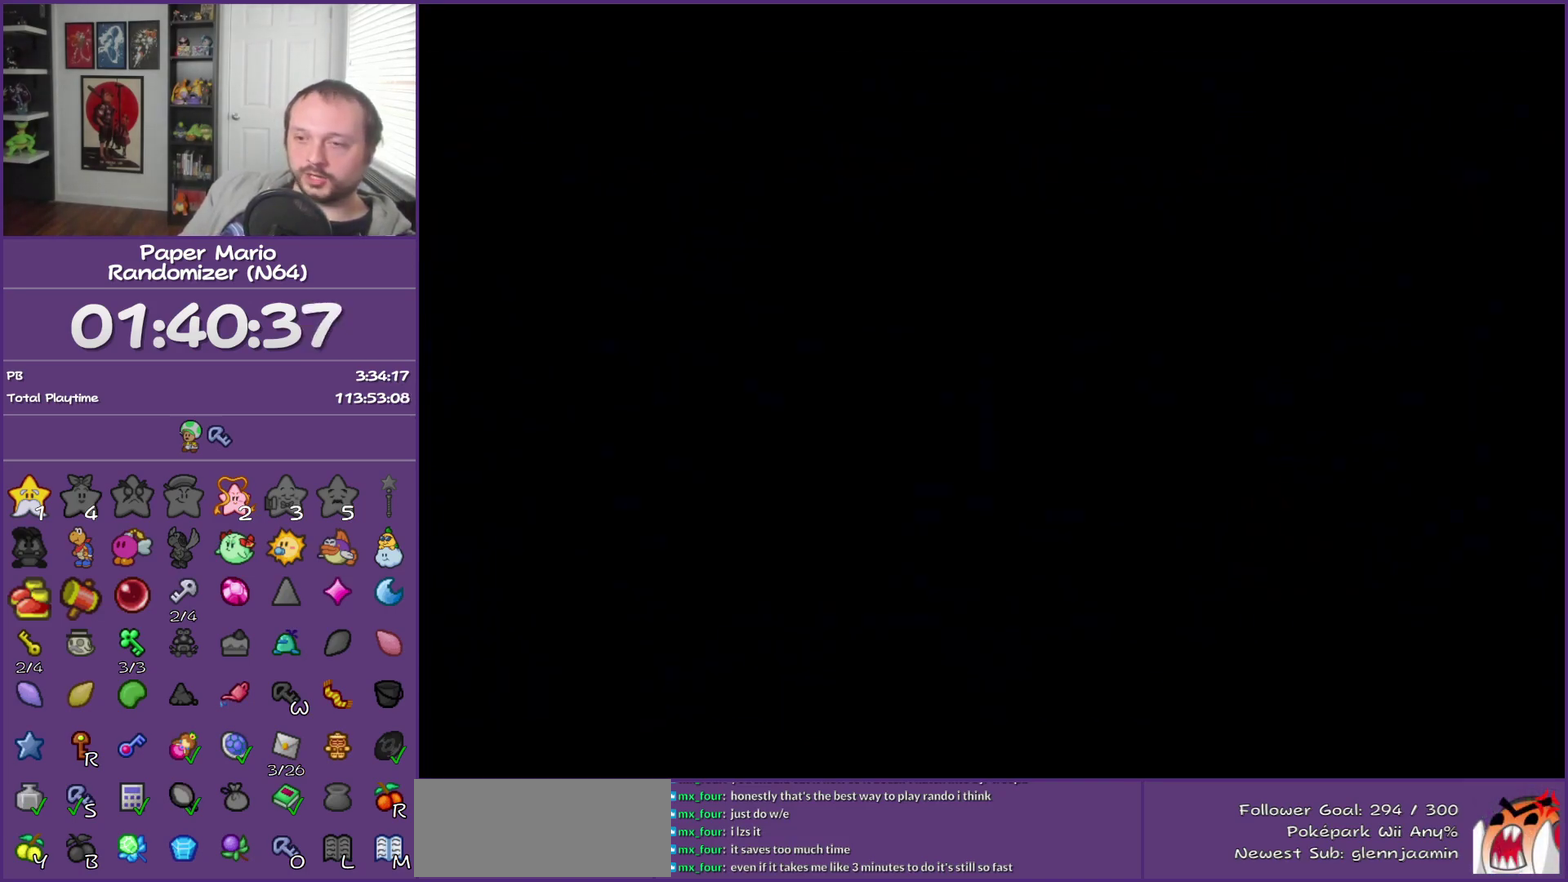
{"buttons": [], "left_stick": "left", "events": []}
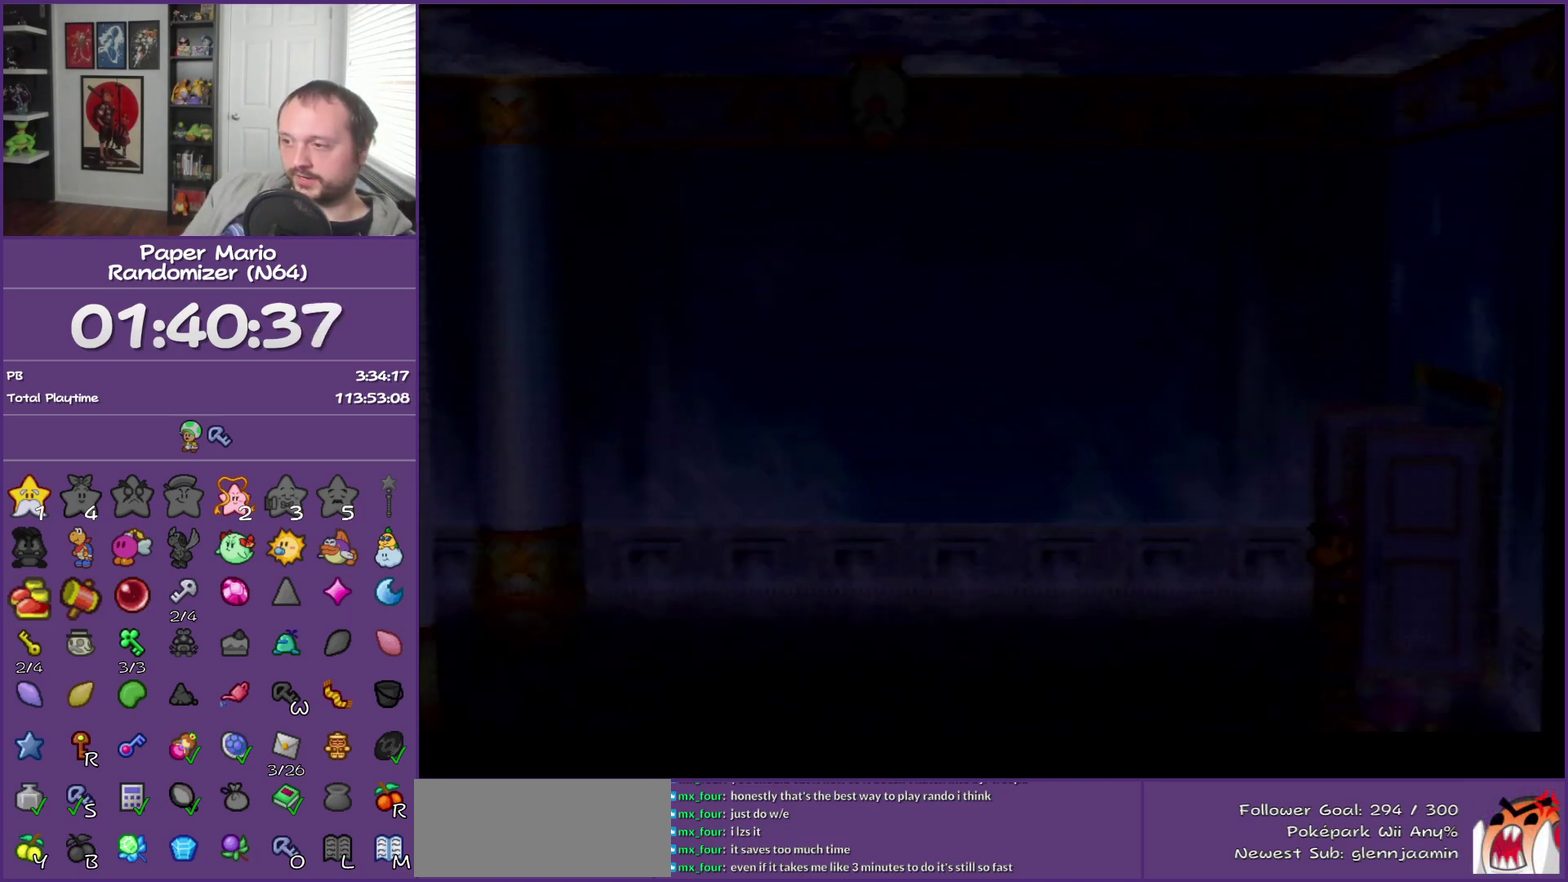
{"buttons": [], "left_stick": "left", "events": []}
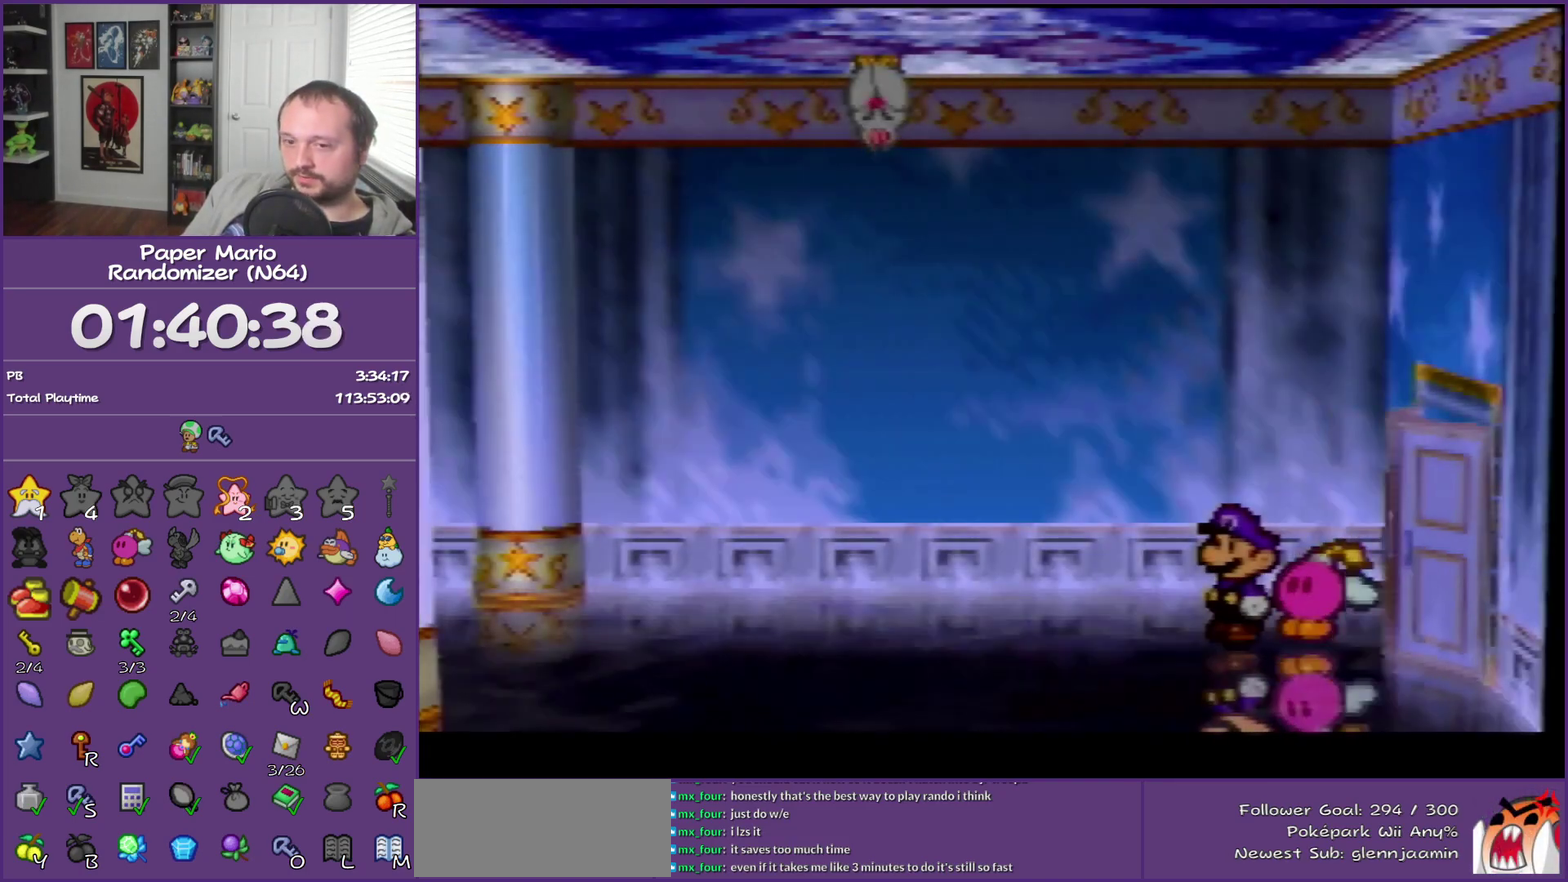
{"buttons": [], "left_stick": "left", "events": [[233, "Z", "down"], [350, "Z", "up"]]}
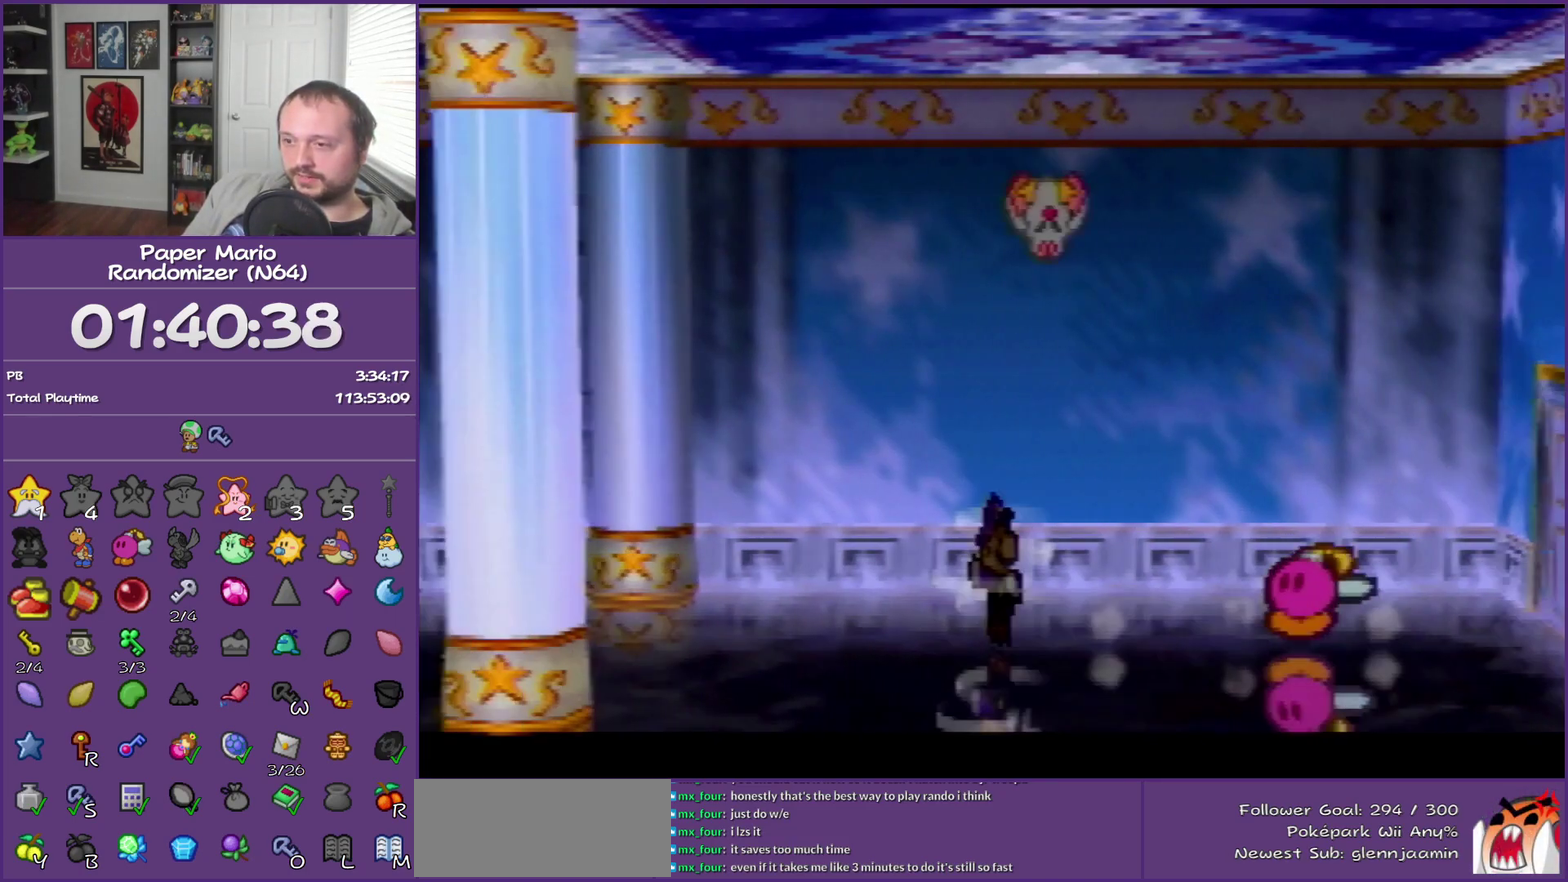
{"buttons": [], "left_stick": "left", "events": []}
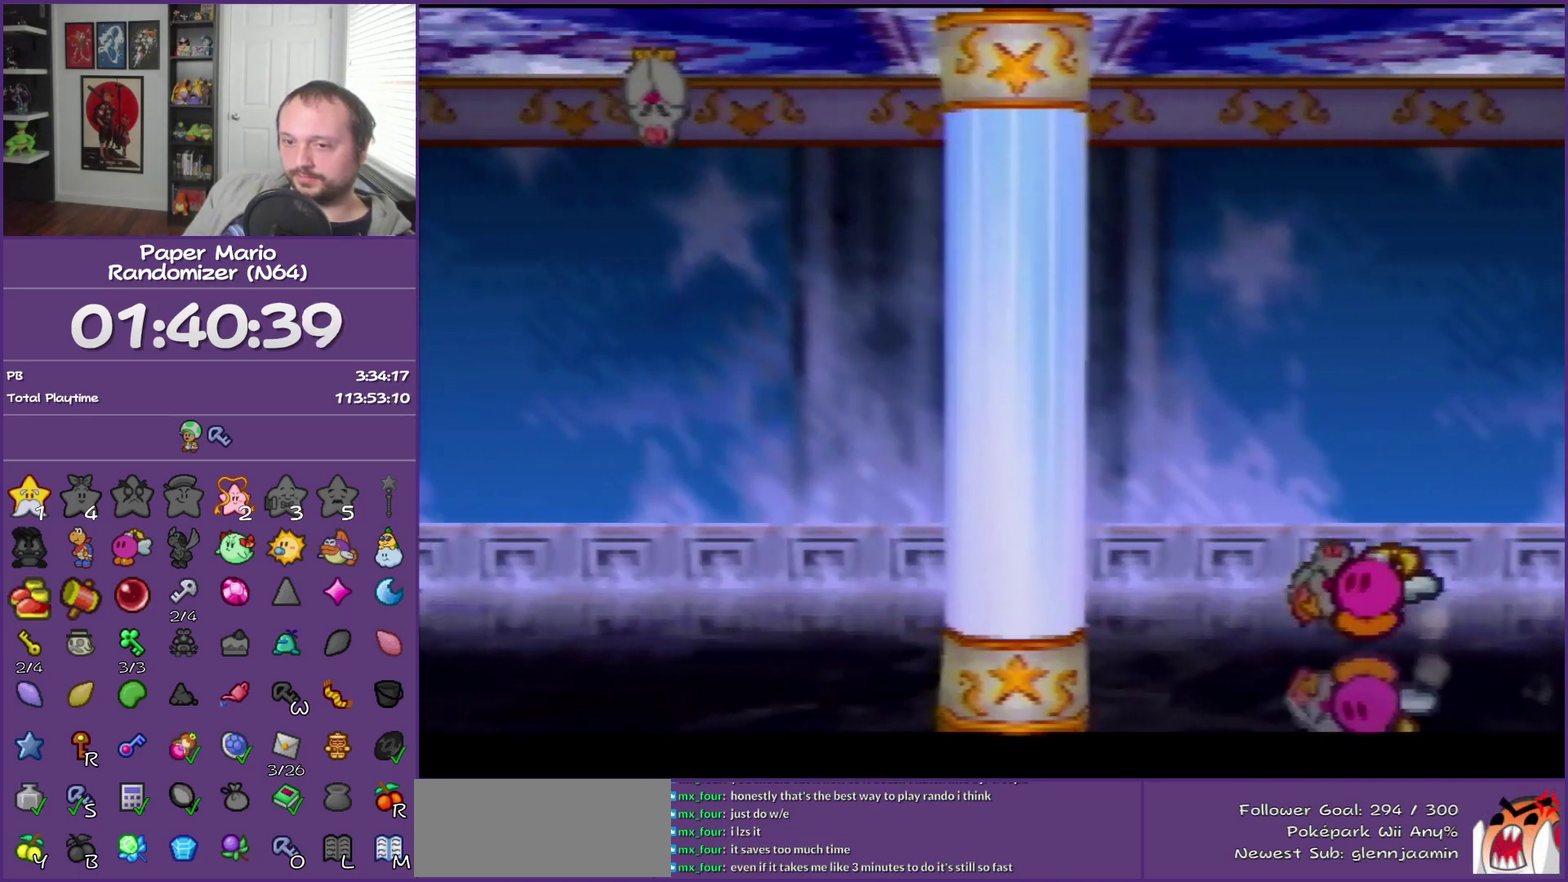
{"buttons": [], "left_stick": "left", "events": [[133, "Z", "down"], [350, "Z", "up"]]}
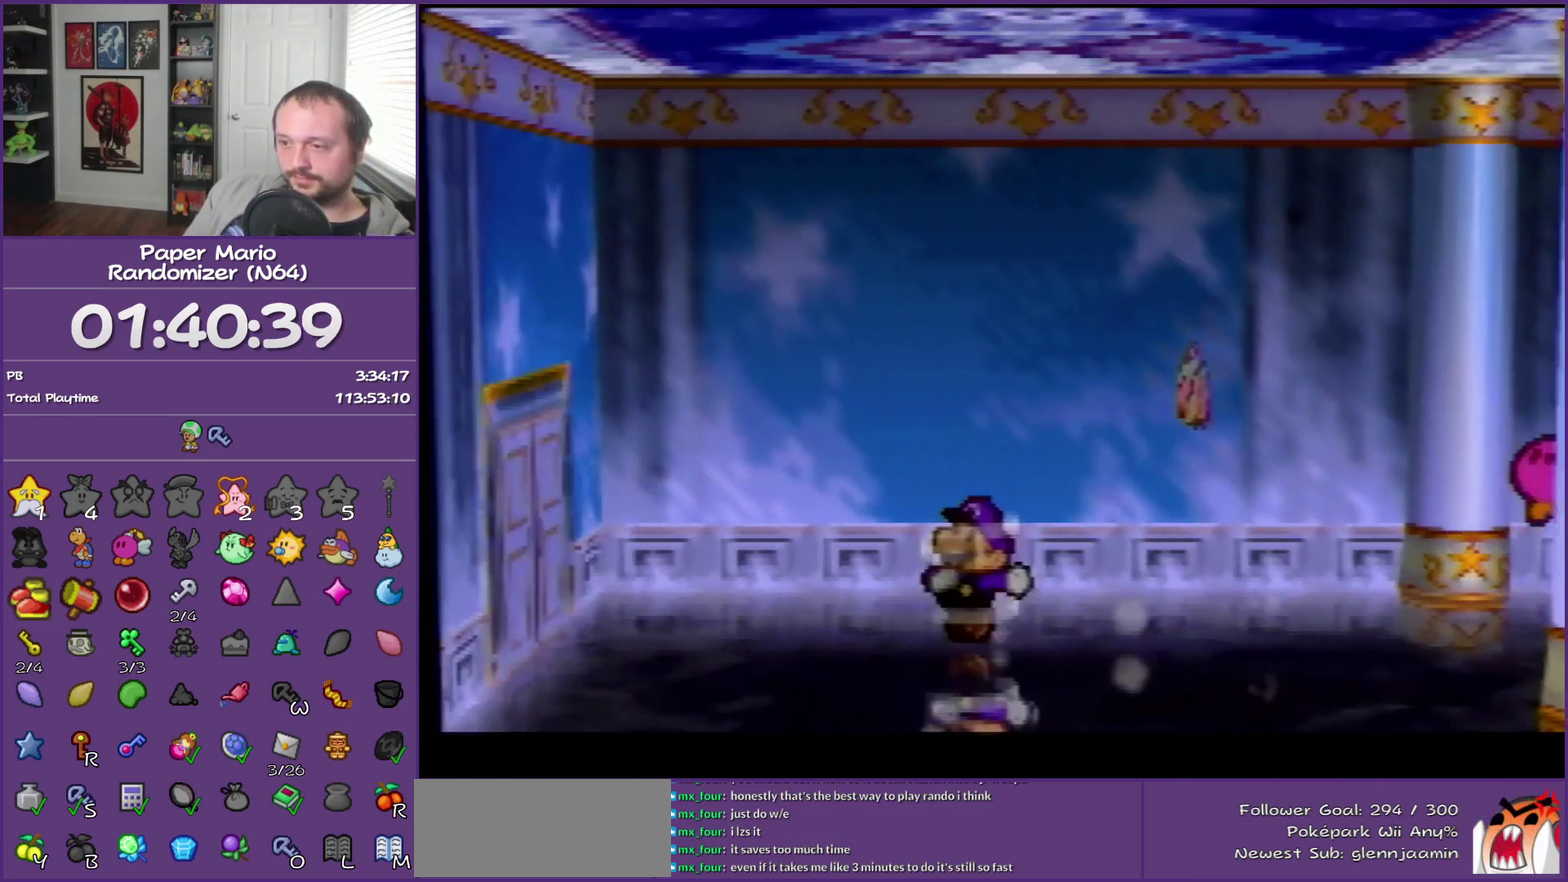
{"buttons": [], "left_stick": "left", "events": [[267, "A", "down"], [350, "A", "up"]]}
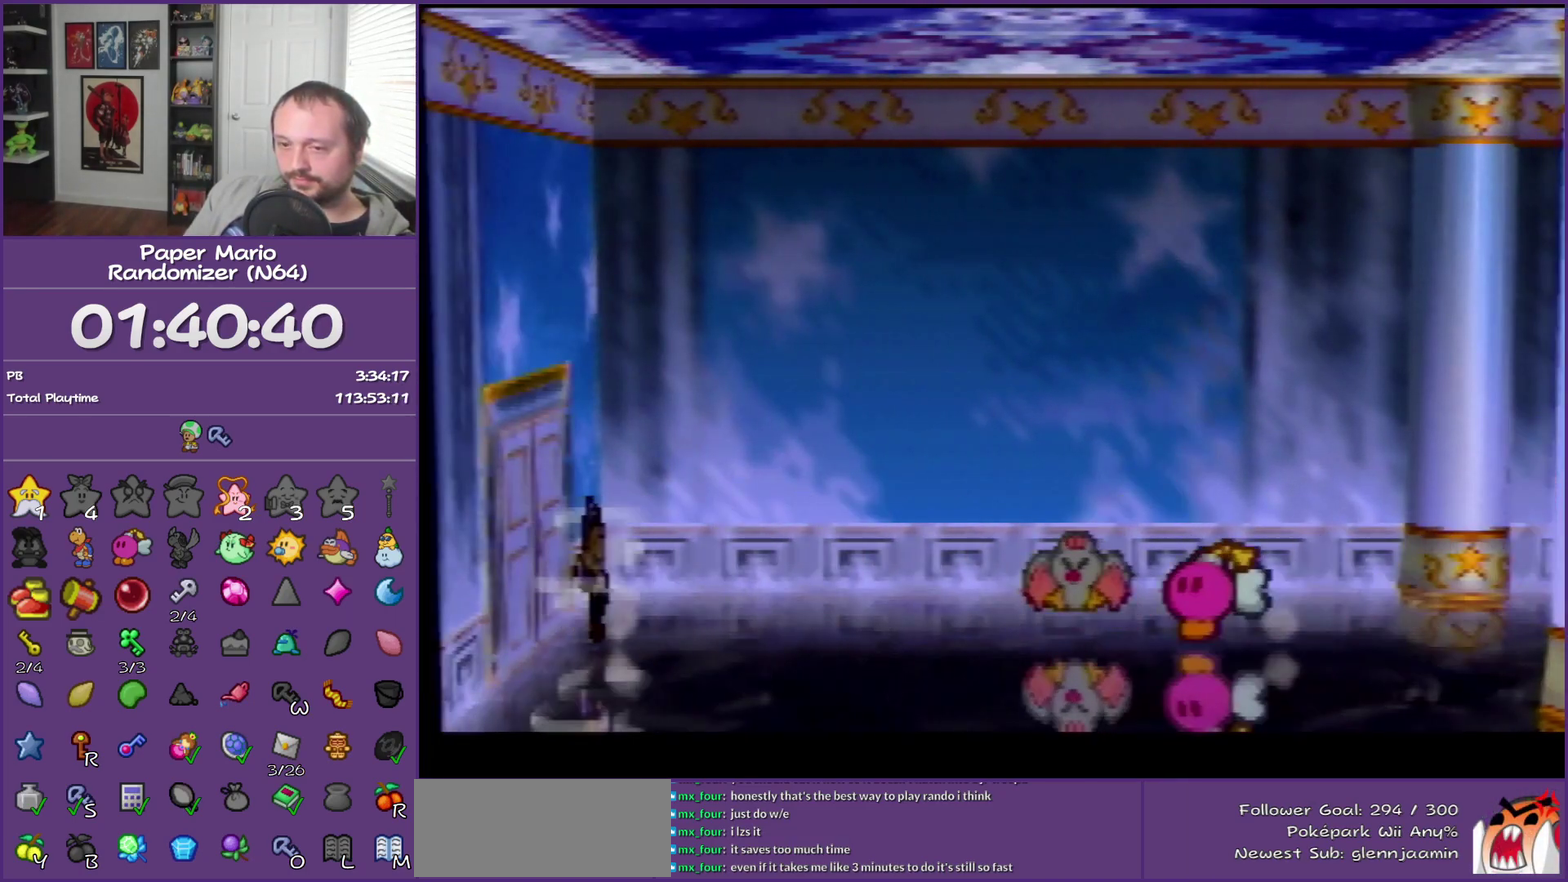
{"buttons": ["A"], "left_stick": "left", "events": [[100, "A", "down"], [167, "A", "up"], [250, "A", "down"], [350, "A", "up"], [450, "A", "down"]]}
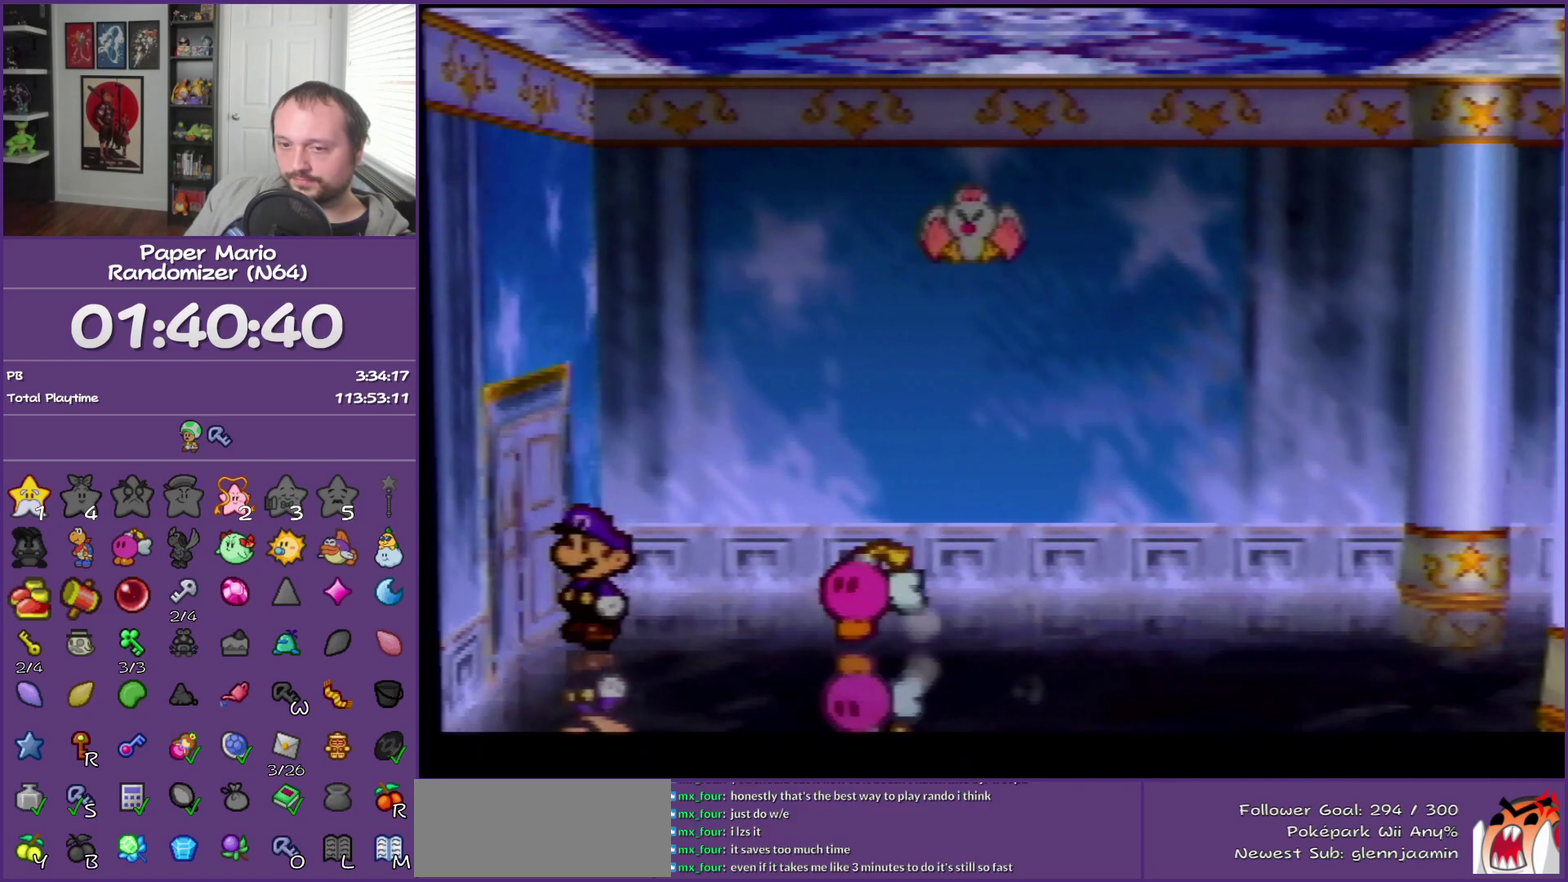
{"buttons": [], "left_stick": "left", "events": [[33, "A", "up"], [100, "A", "down"], [233, "A", "up"]]}
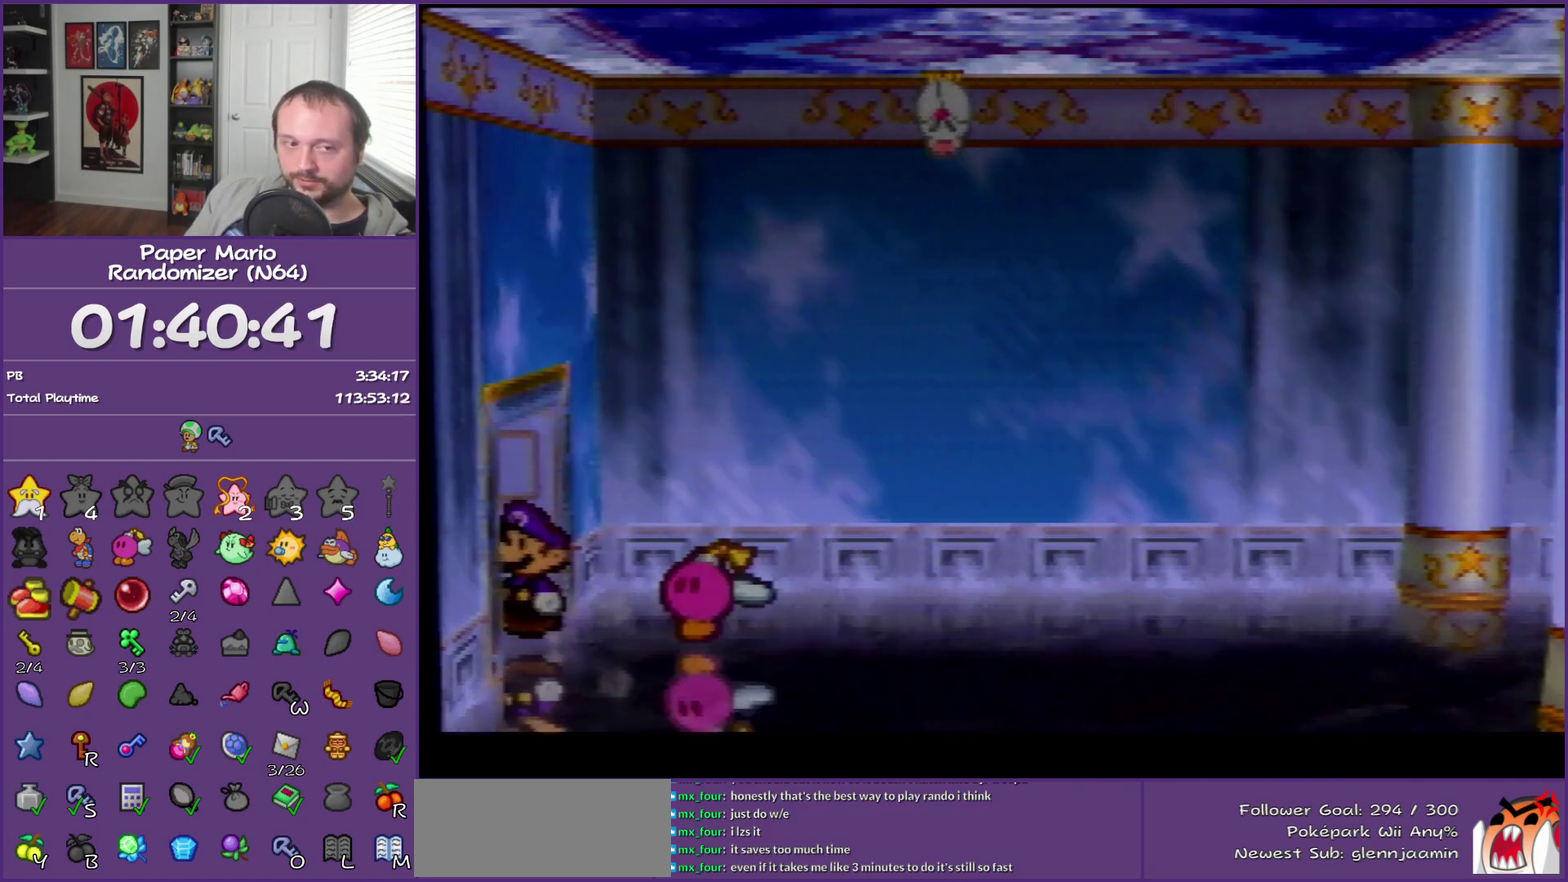
{"buttons": [], "left_stick": "left", "events": []}
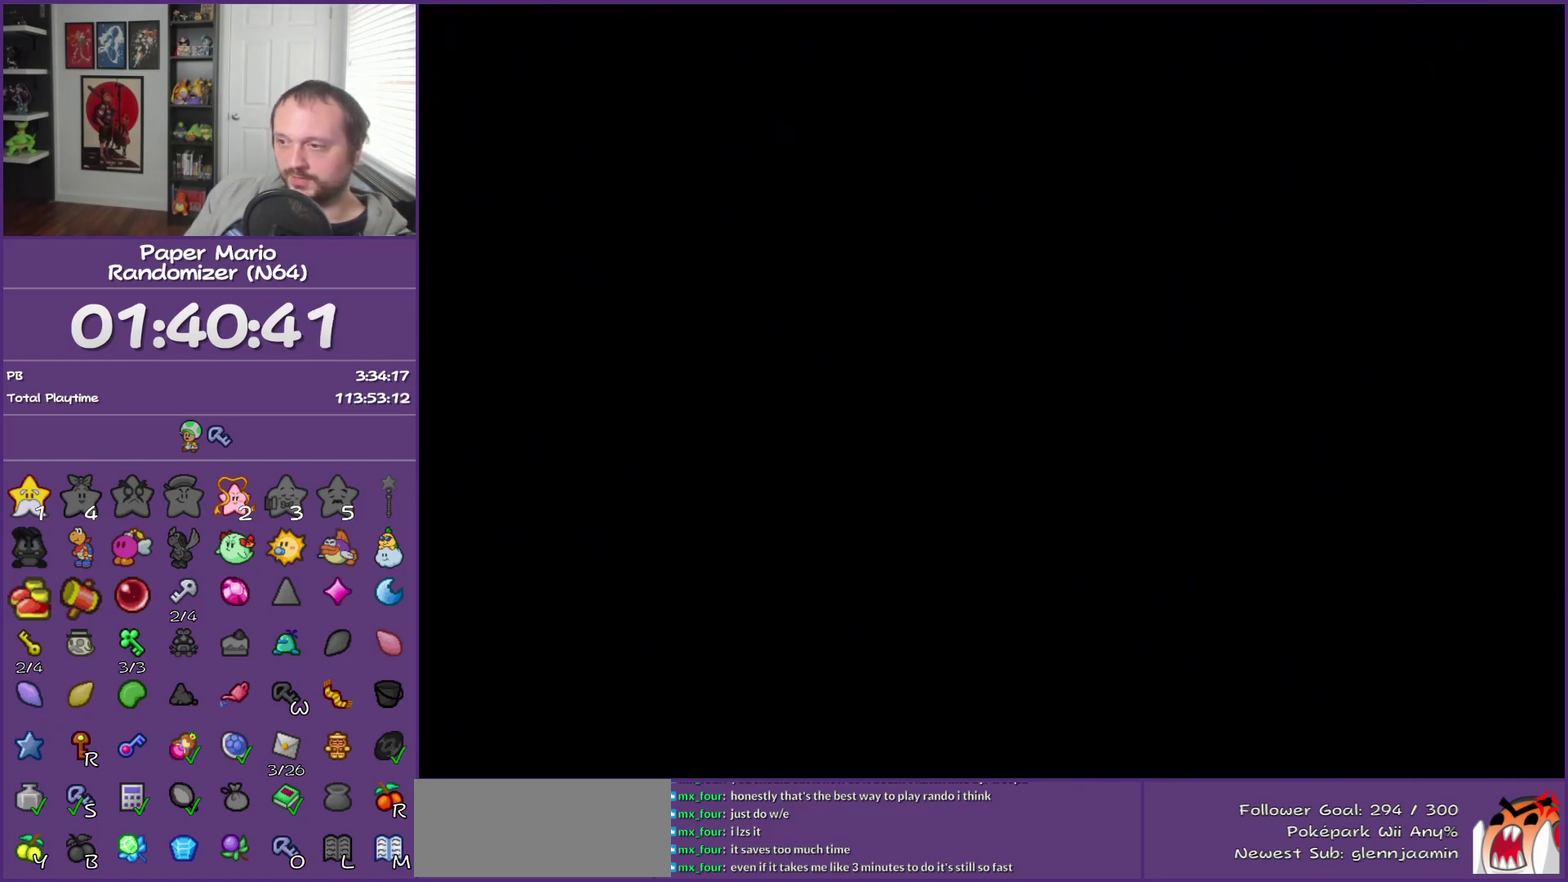
{"buttons": [], "left_stick": "left", "events": []}
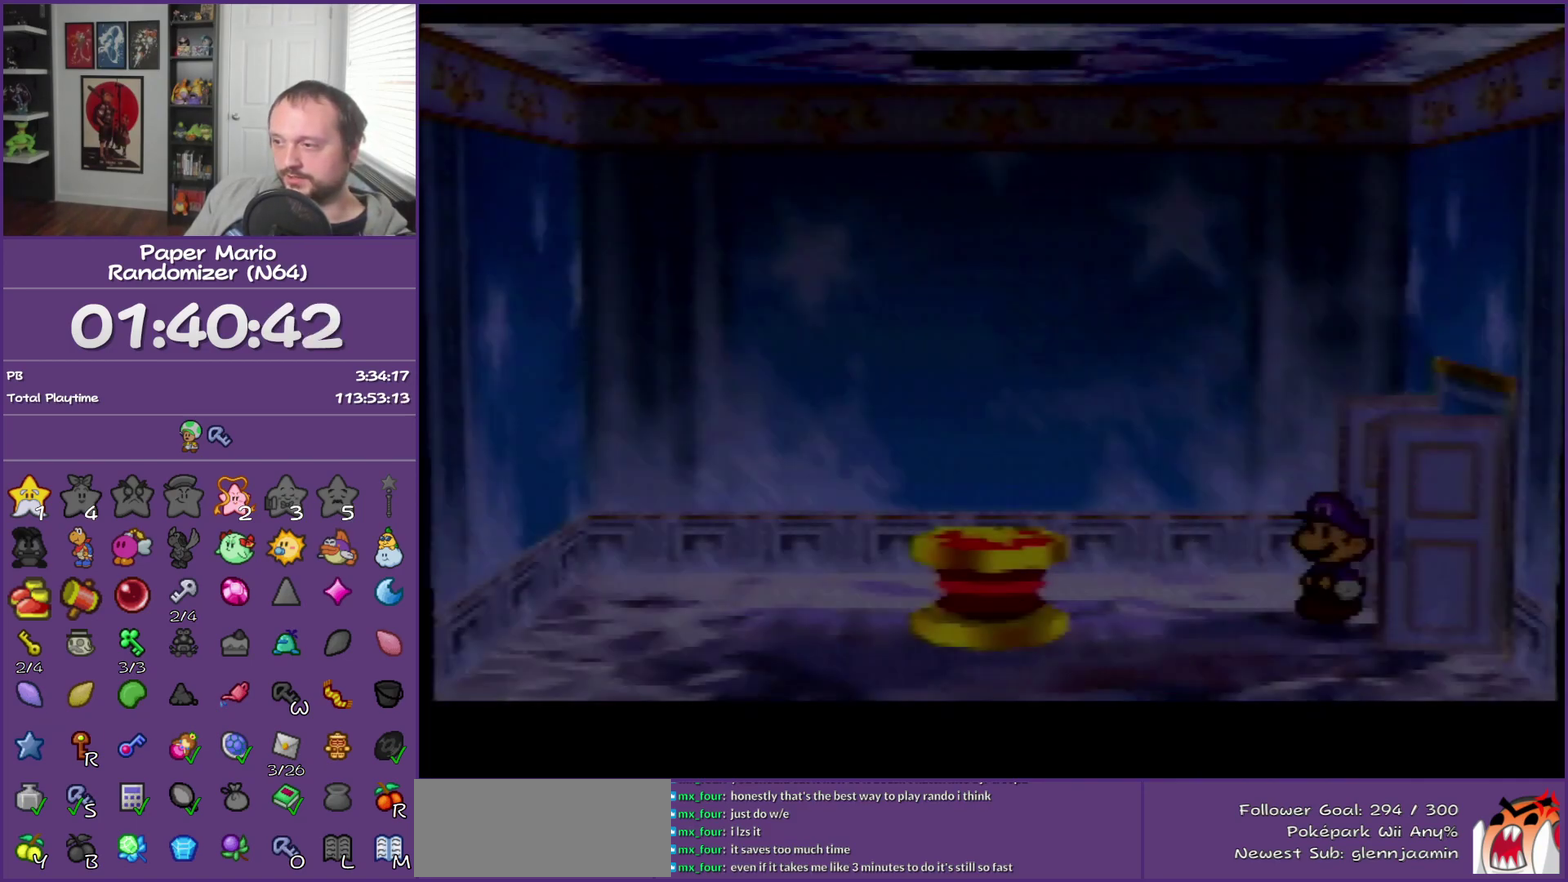
{"buttons": [], "left_stick": "left", "events": []}
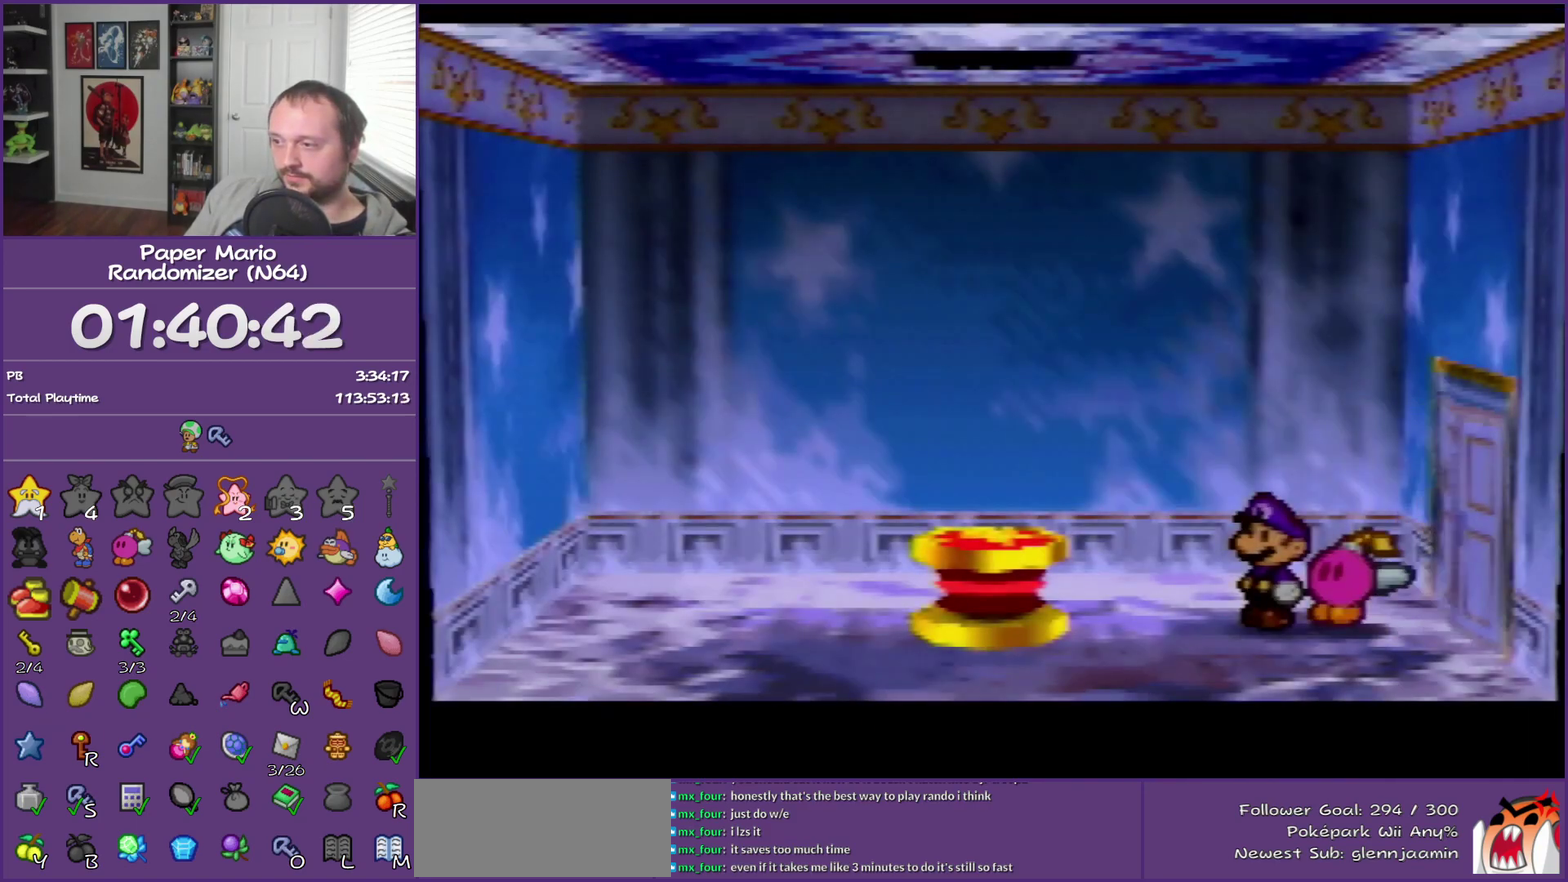
{"buttons": [], "left_stick": "center", "events": [[167, "A", "down"], [417, "A", "up"], [500, "left_stick", "center"]]}
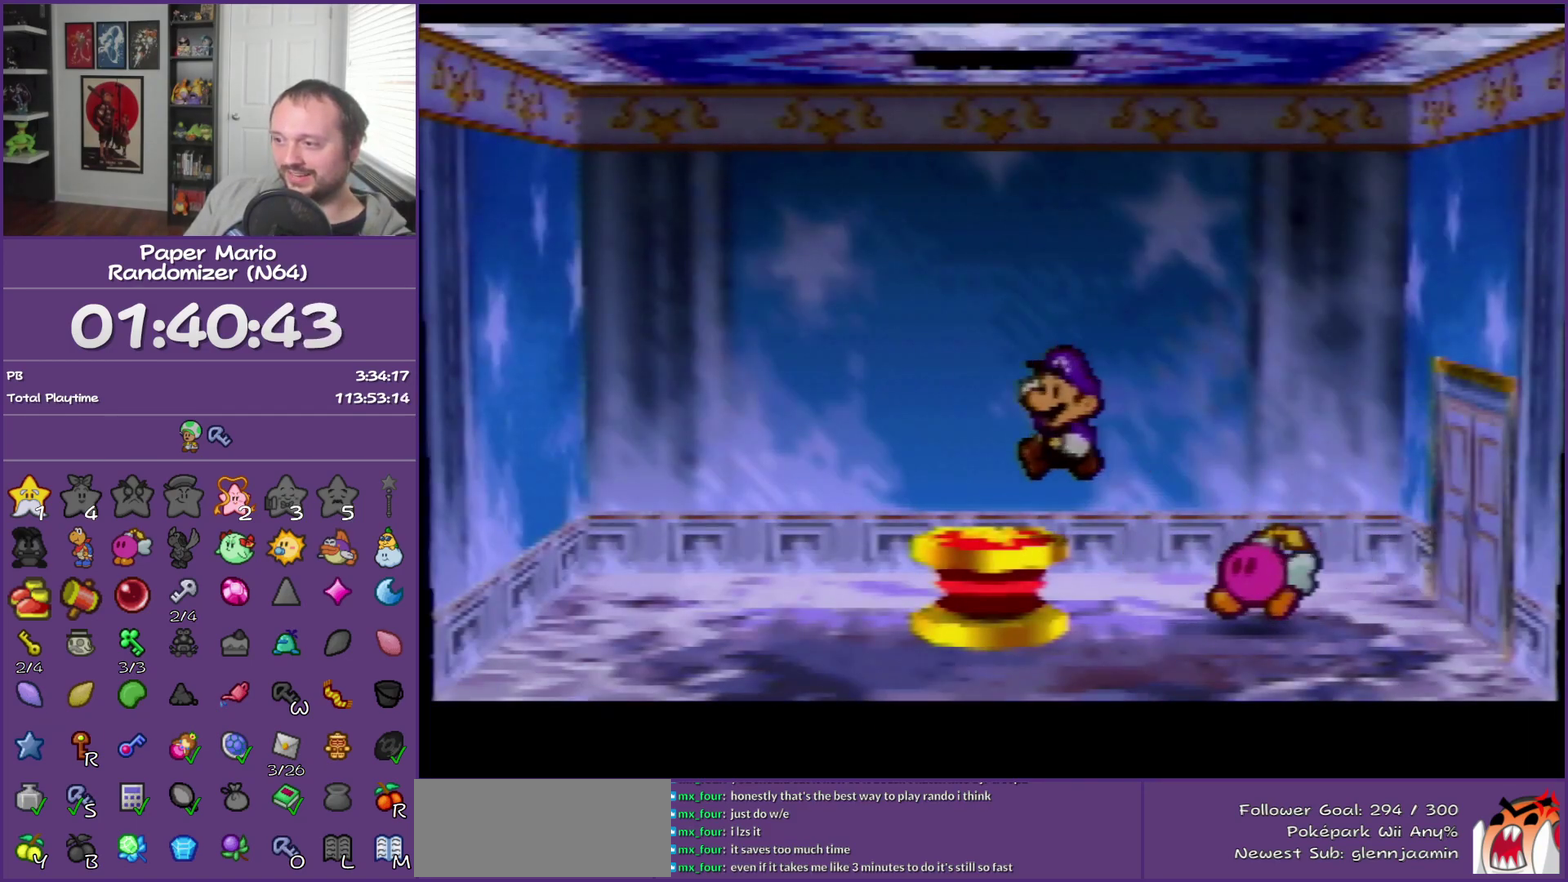
{"buttons": [], "left_stick": "right", "events": [[467, "left_stick", "right"]]}
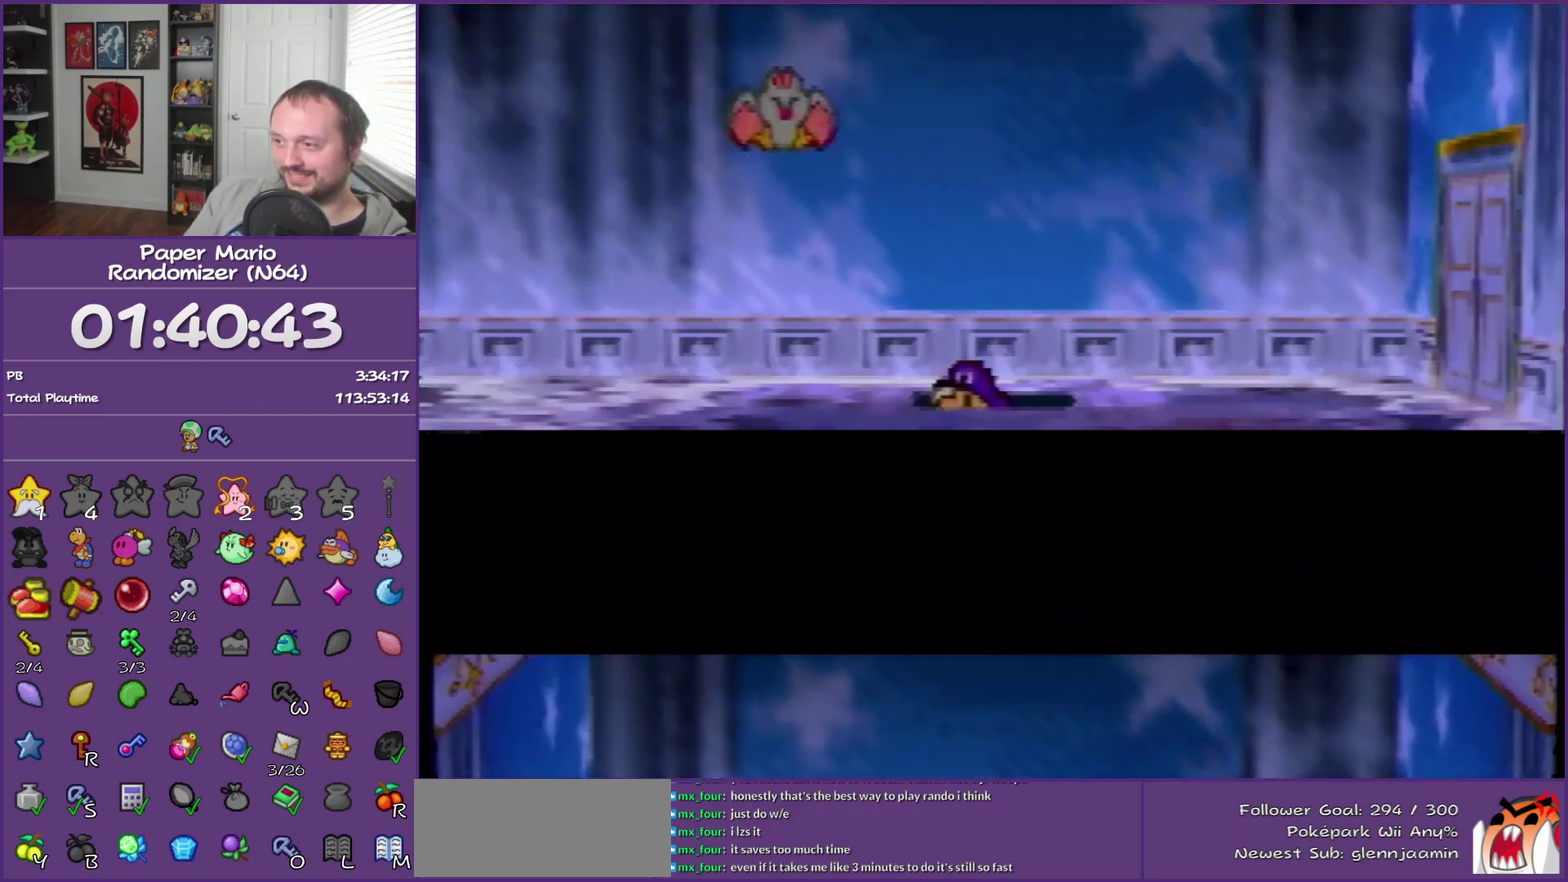
{"buttons": [], "left_stick": "down", "events": [[167, "left_stick", "down"]]}
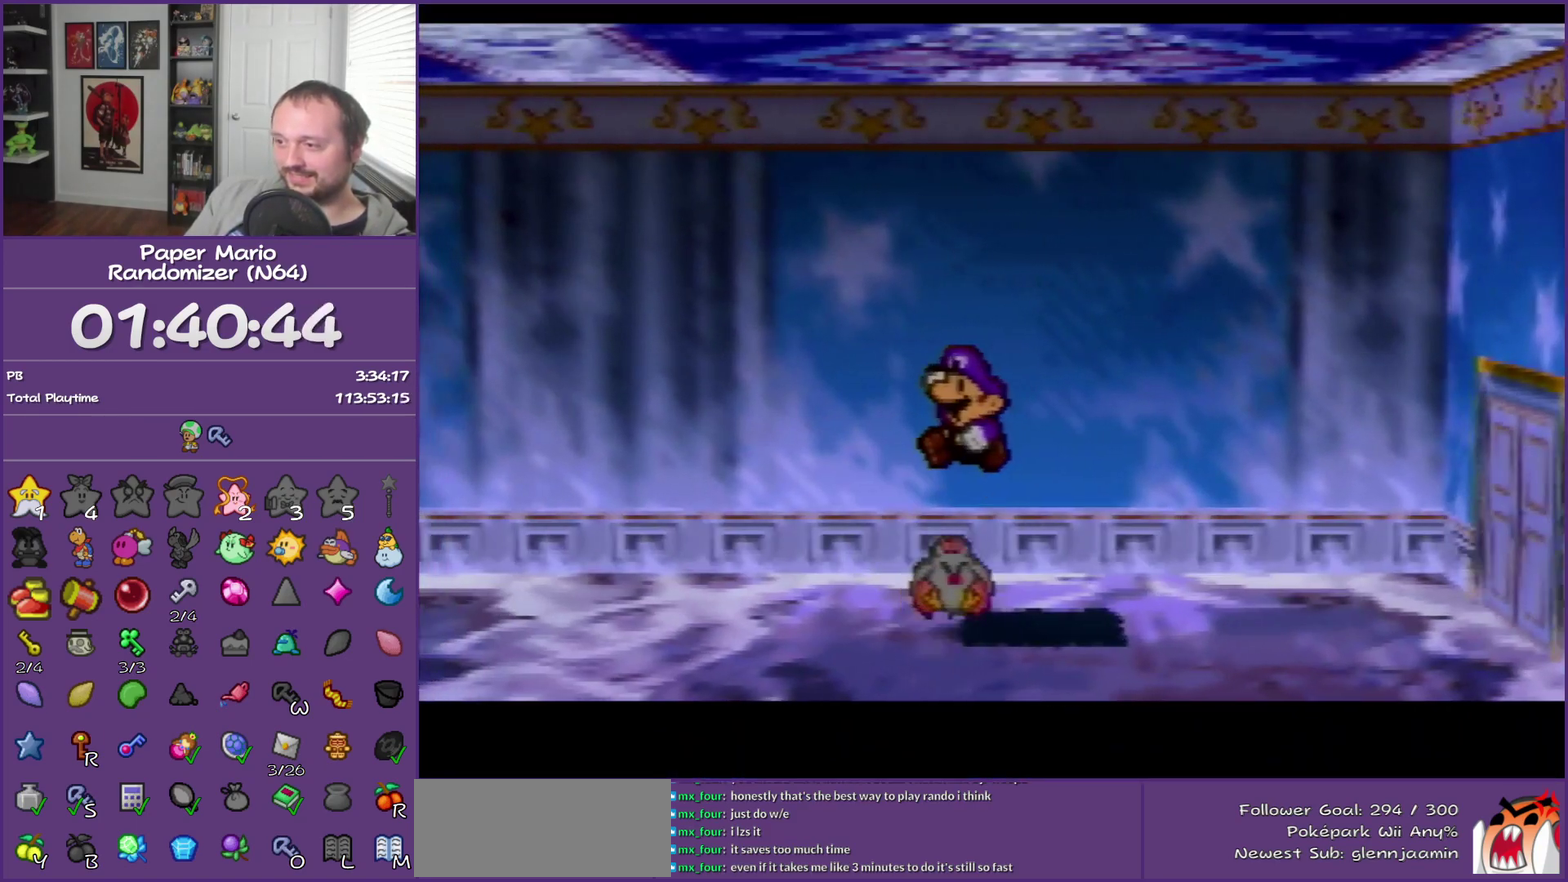
{"buttons": [], "left_stick": "down", "events": []}
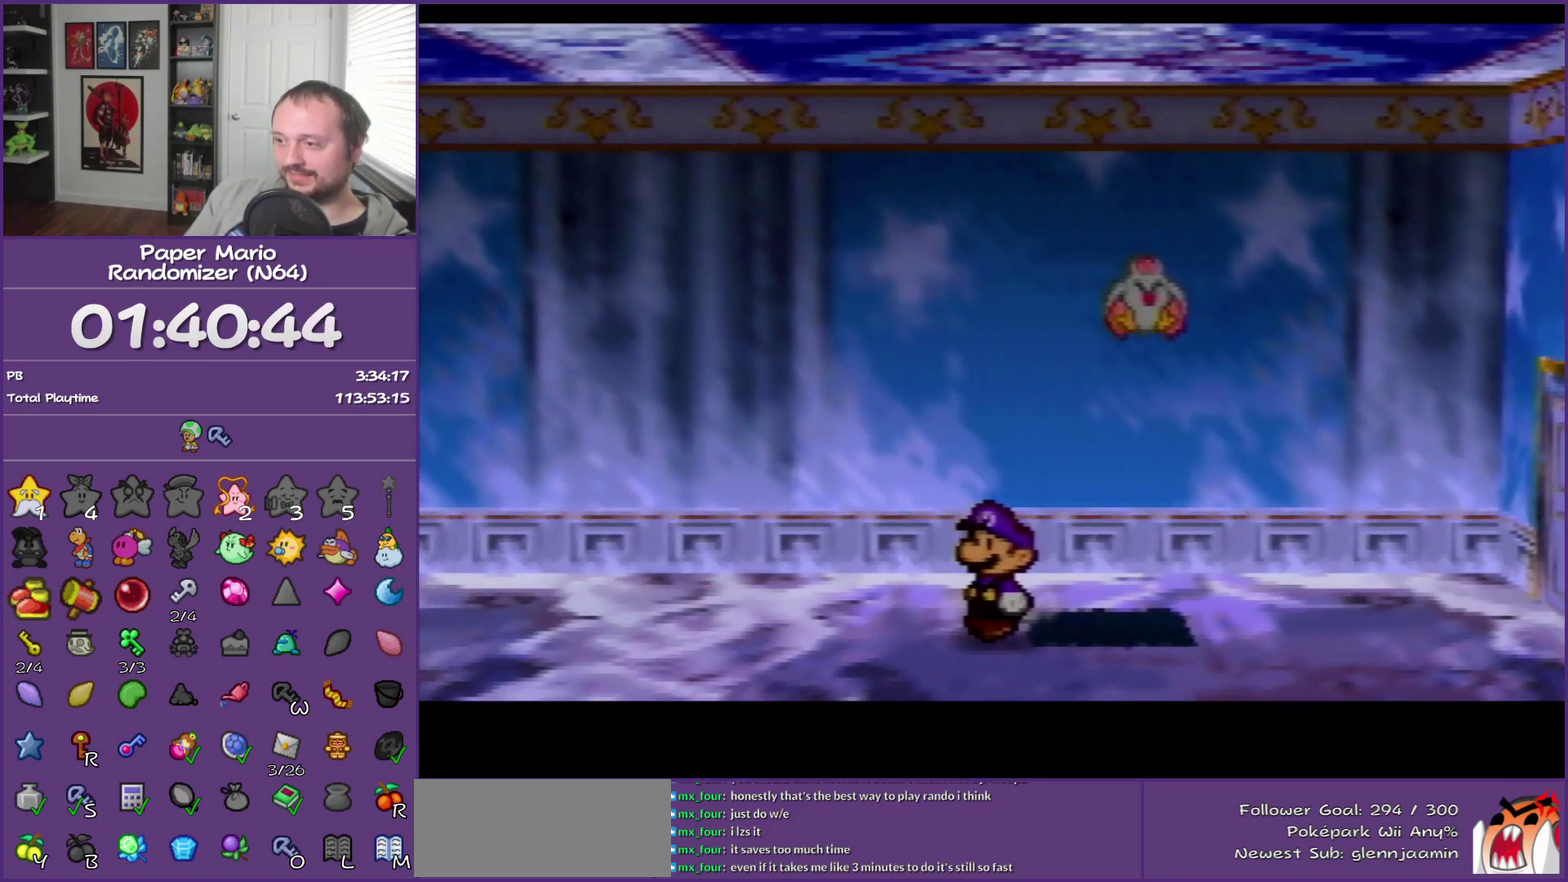
{"buttons": [], "left_stick": "up-right", "events": [[33, "left_stick", "down-right"], [167, "left_stick", "right"], [200, "Z", "down"], [383, "Z", "up"], [417, "A", "down"], [500, "A", "up"], [500, "left_stick", "up-right"]]}
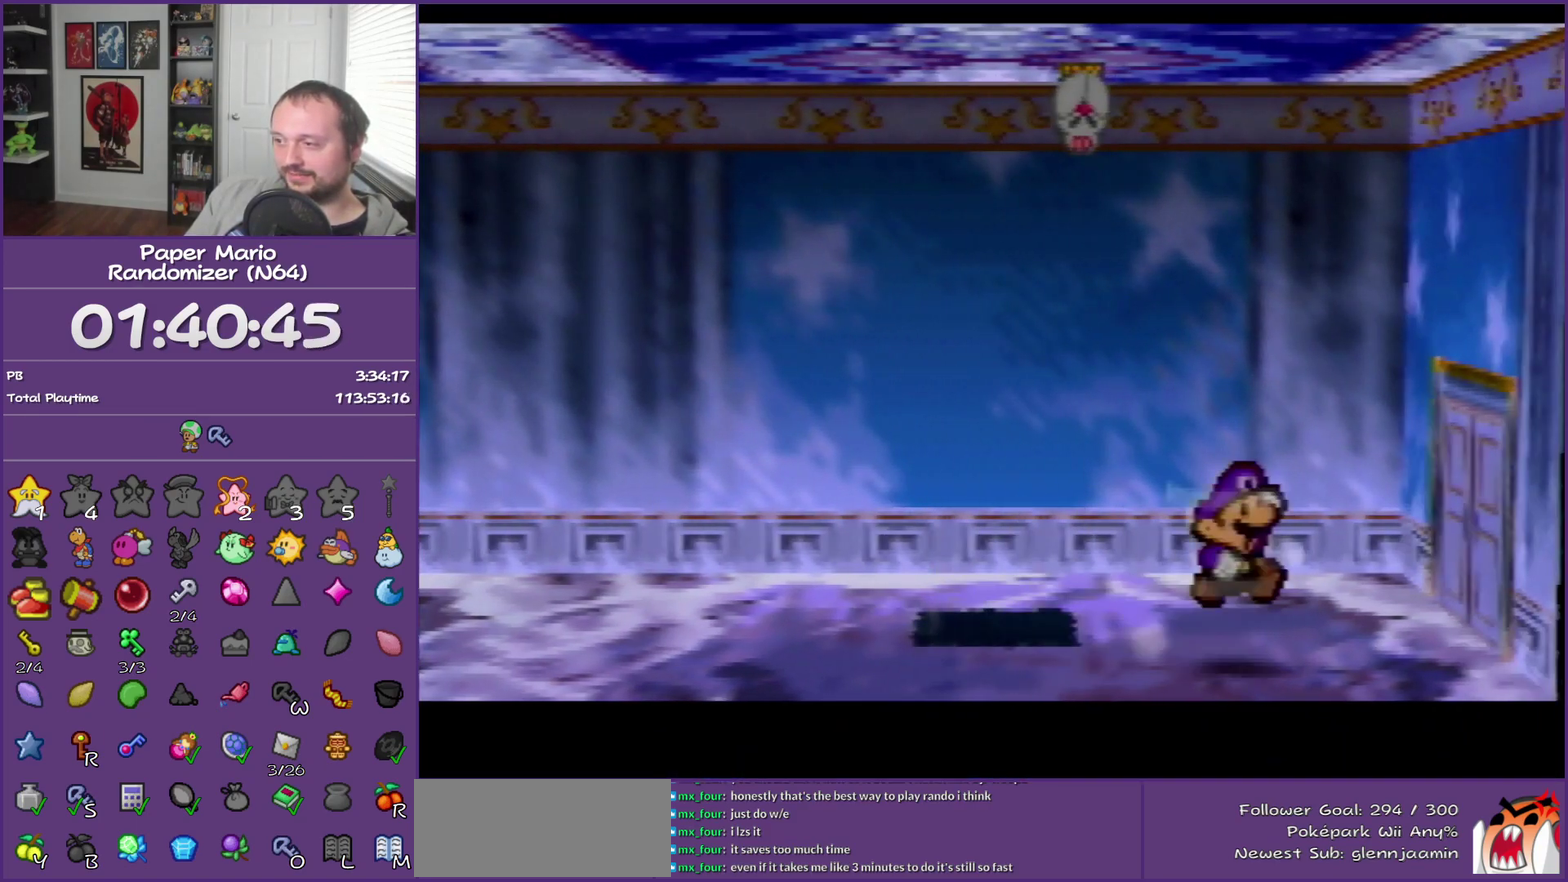
{"buttons": [], "left_stick": "right", "events": [[383, "A", "down"], [467, "A", "up"], [500, "left_stick", "right"]]}
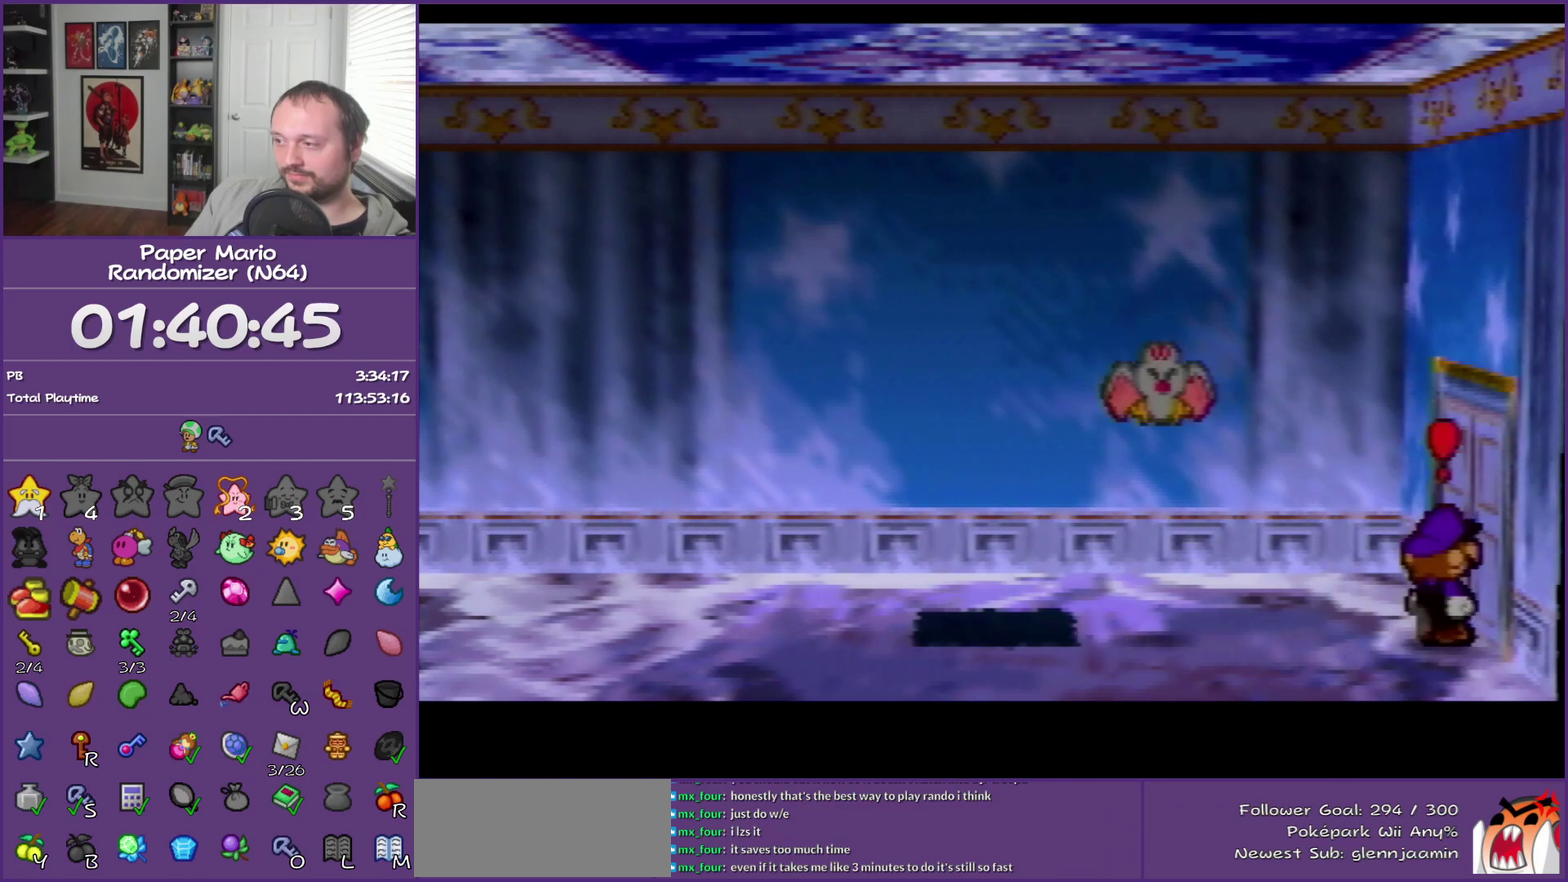
{"buttons": [], "left_stick": "center", "events": [[33, "A", "down"], [133, "A", "up"], [250, "A", "down"], [317, "A", "up"], [417, "left_stick", "center"]]}
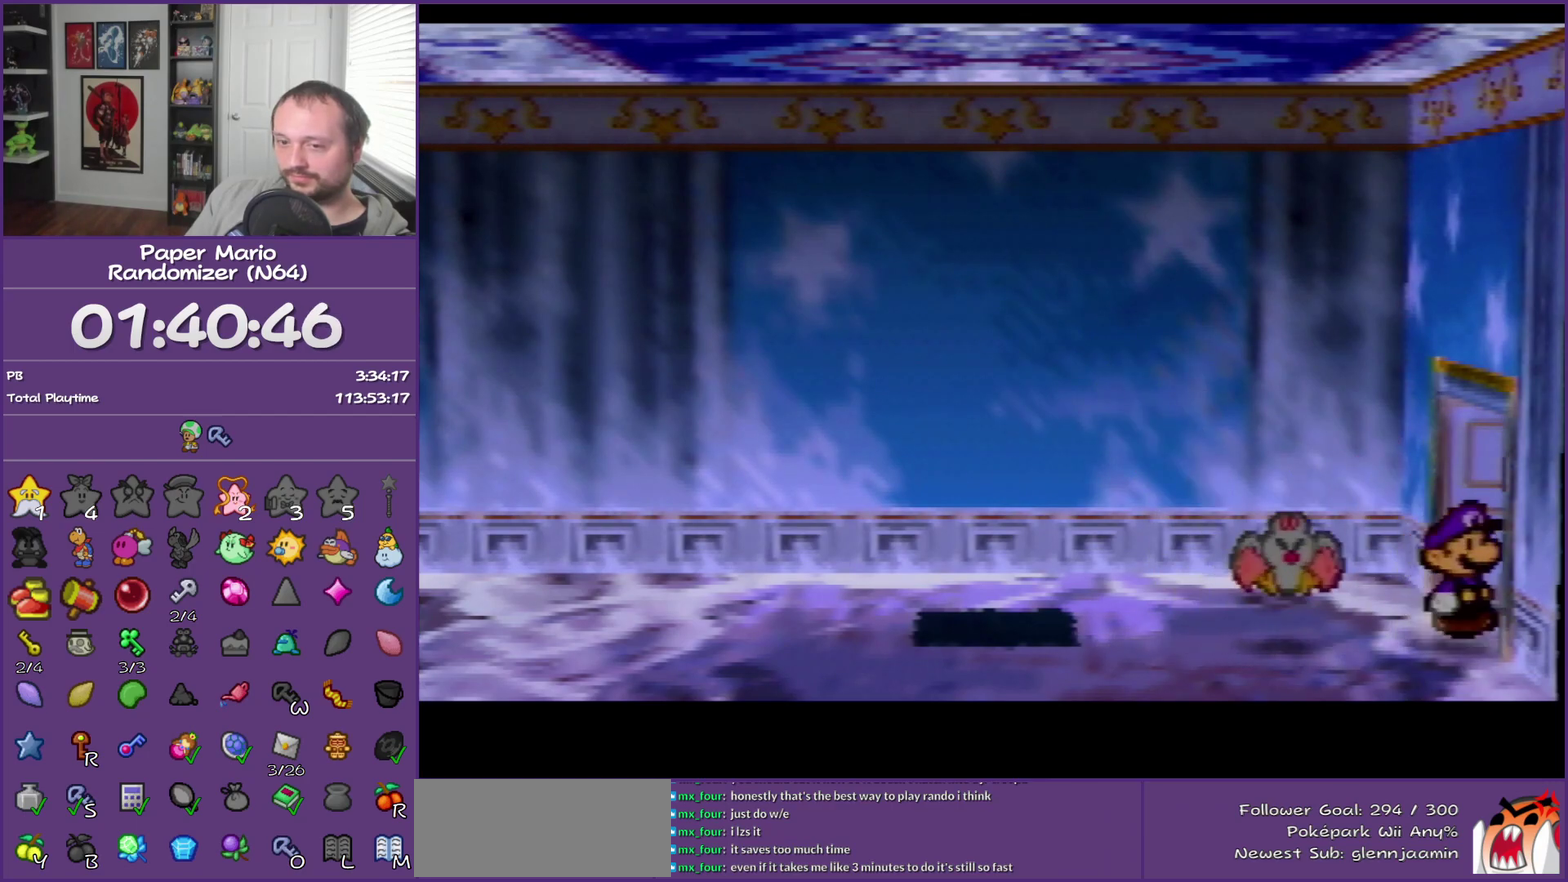
{"buttons": [], "left_stick": "right", "events": [[250, "left_stick", "right"]]}
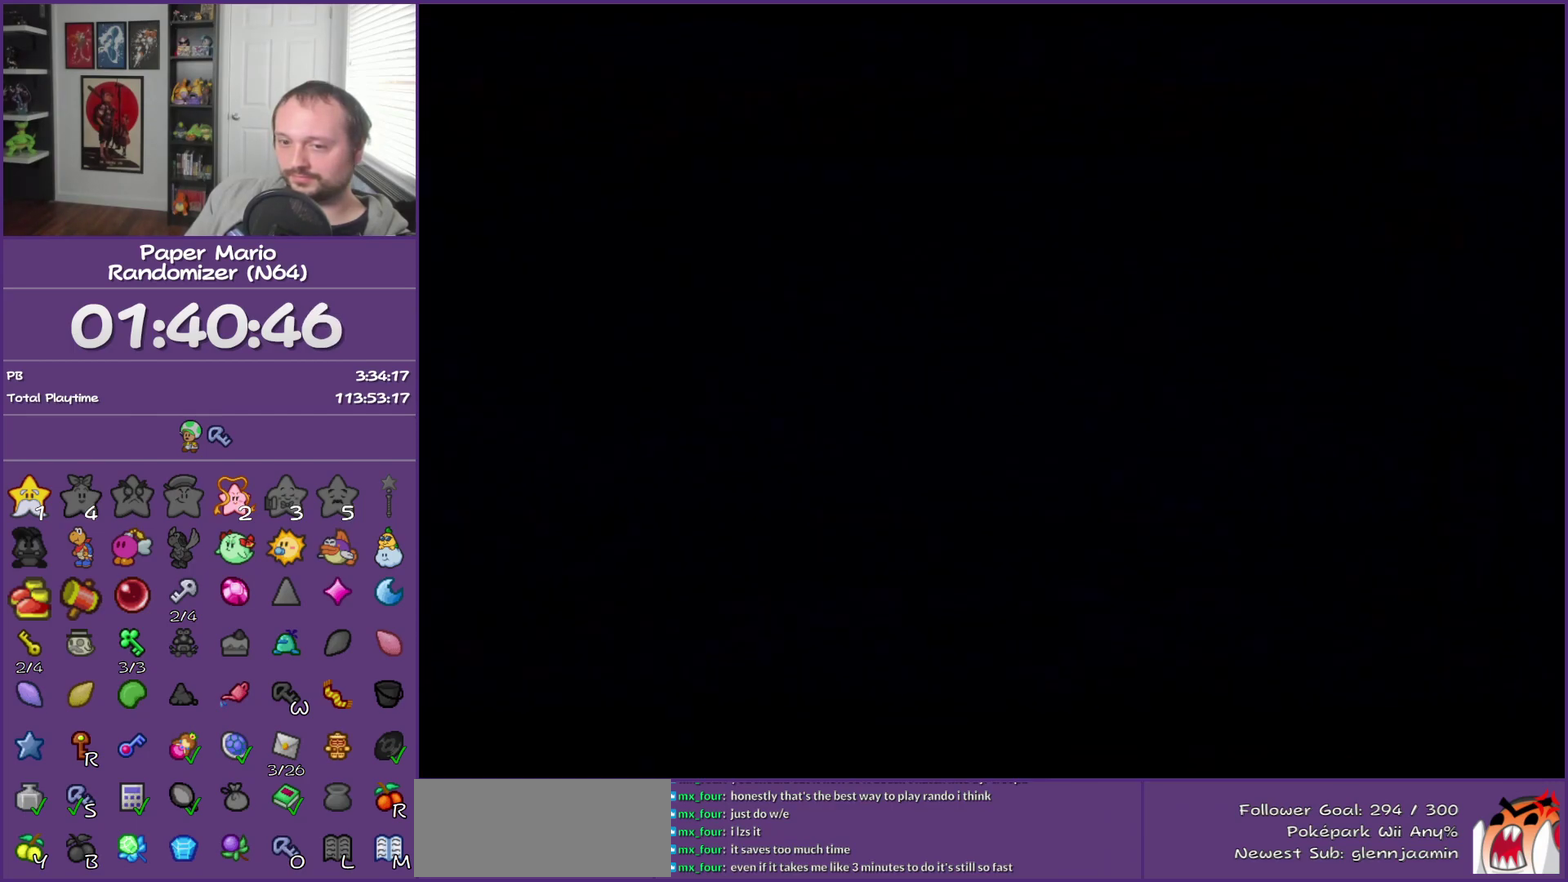
{"buttons": [], "left_stick": "right", "events": []}